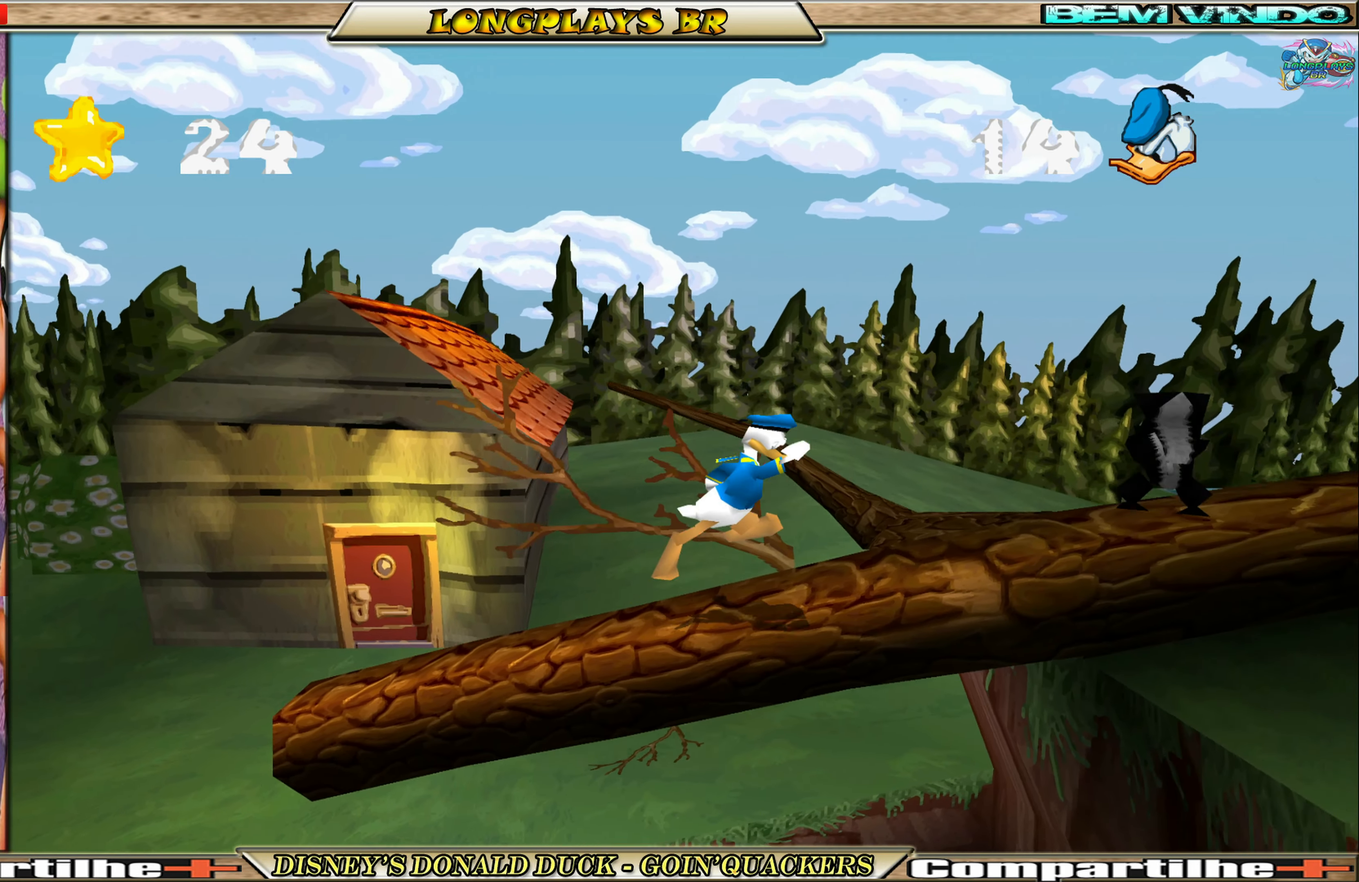
Gameplay with a controller (Xbox layout); each line is a JSON object with the inputs held at the frame after it. "events" lists button and stick changes between this image and that frame as [ms after this image, input, new state], when the widget could be followed in between. Not read: L3 R3 right_stick.
{"buttons": ["DPAD_RIGHT"], "left_stick": "center", "events": [[50, "A", "up"], [133, "A", "down"], [416, "A", "up"]]}
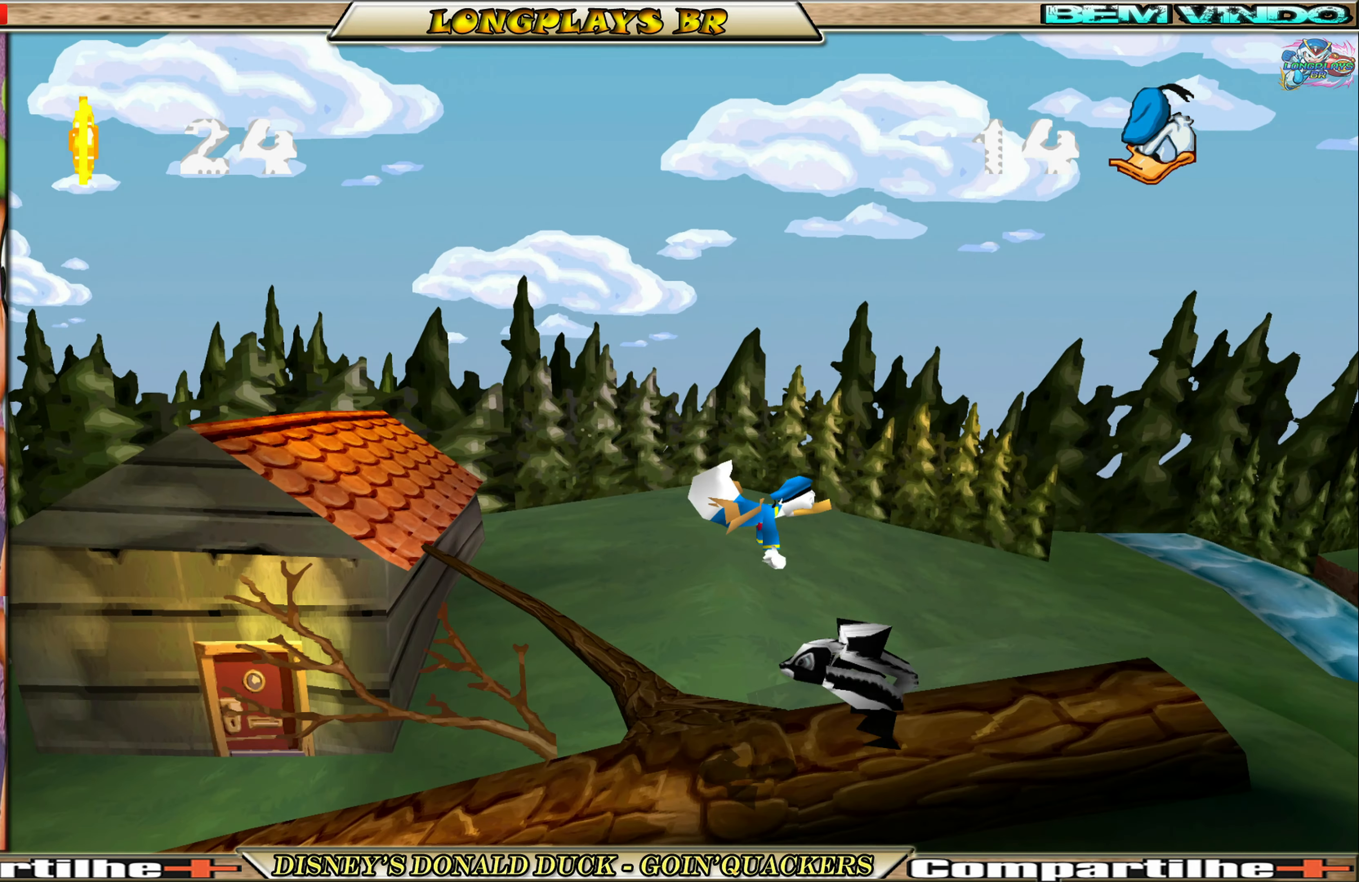
{"buttons": ["DPAD_RIGHT"], "left_stick": "center", "events": [[50, "DPAD_RIGHT", "up"], [233, "DPAD_RIGHT", "down"], [317, "DPAD_RIGHT", "up"], [367, "DPAD_RIGHT", "down"]]}
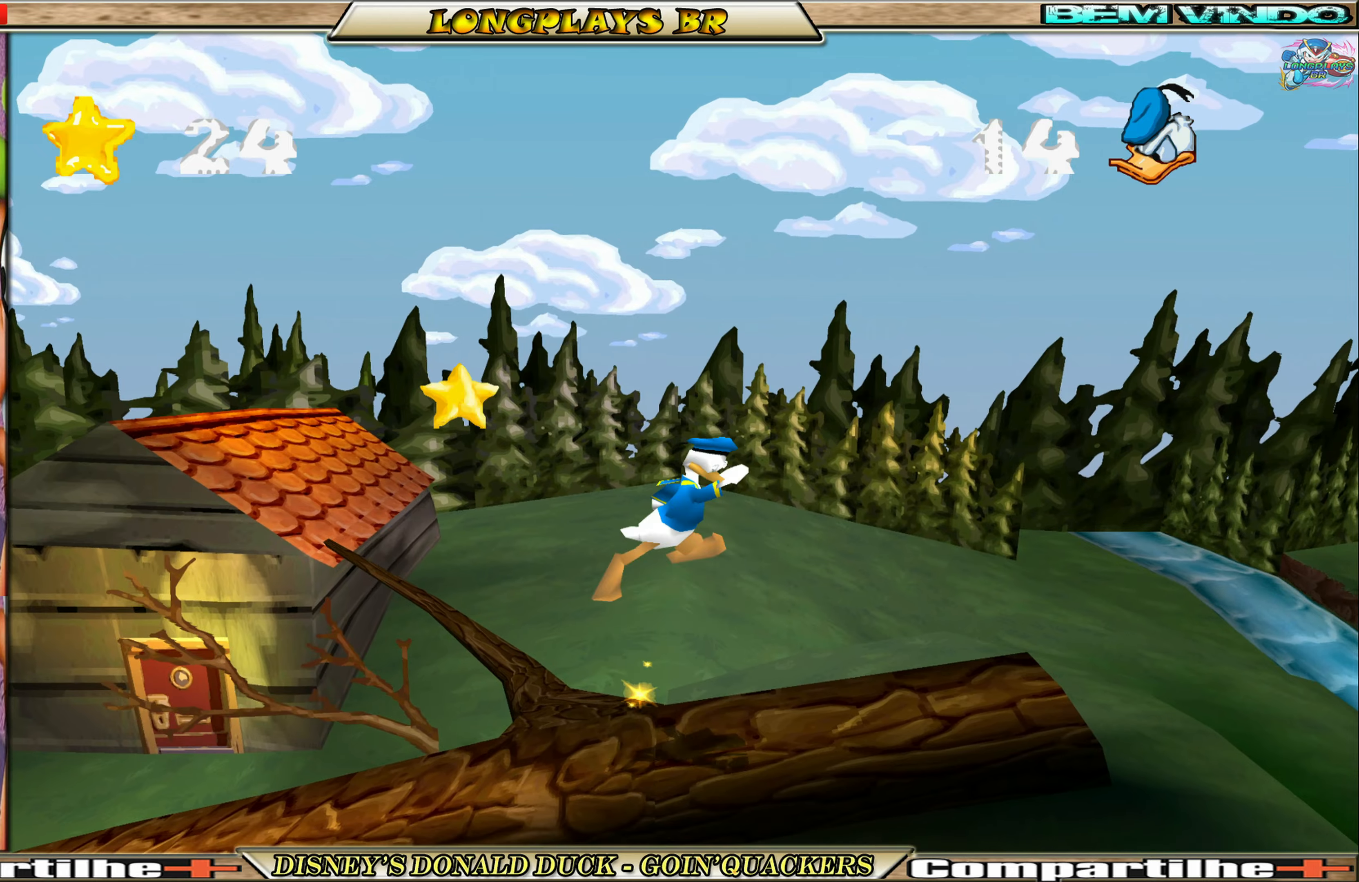
{"buttons": ["DPAD_RIGHT"], "left_stick": "center", "events": []}
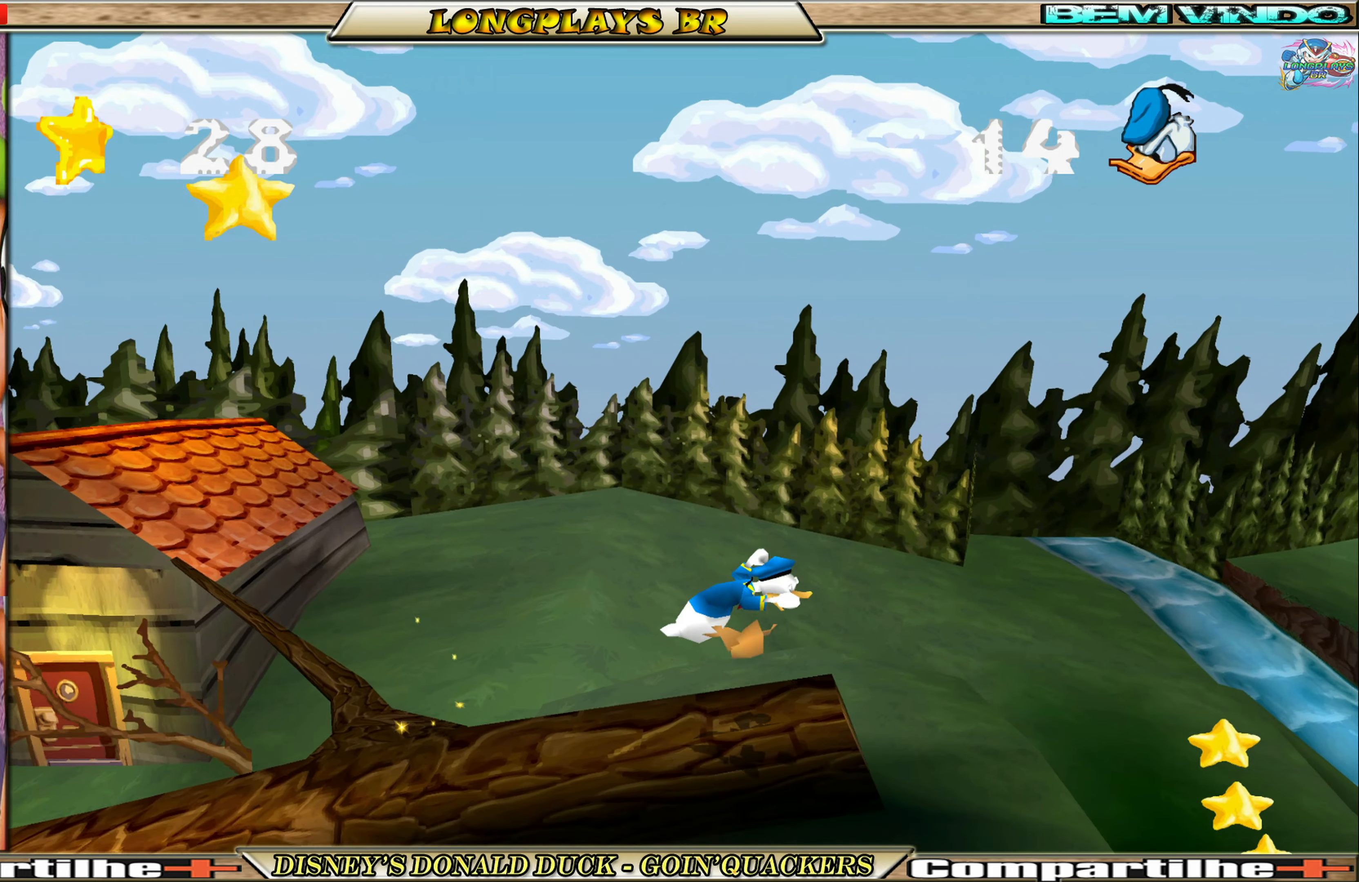
{"buttons": [], "left_stick": "center", "events": [[417, "DPAD_RIGHT", "up"]]}
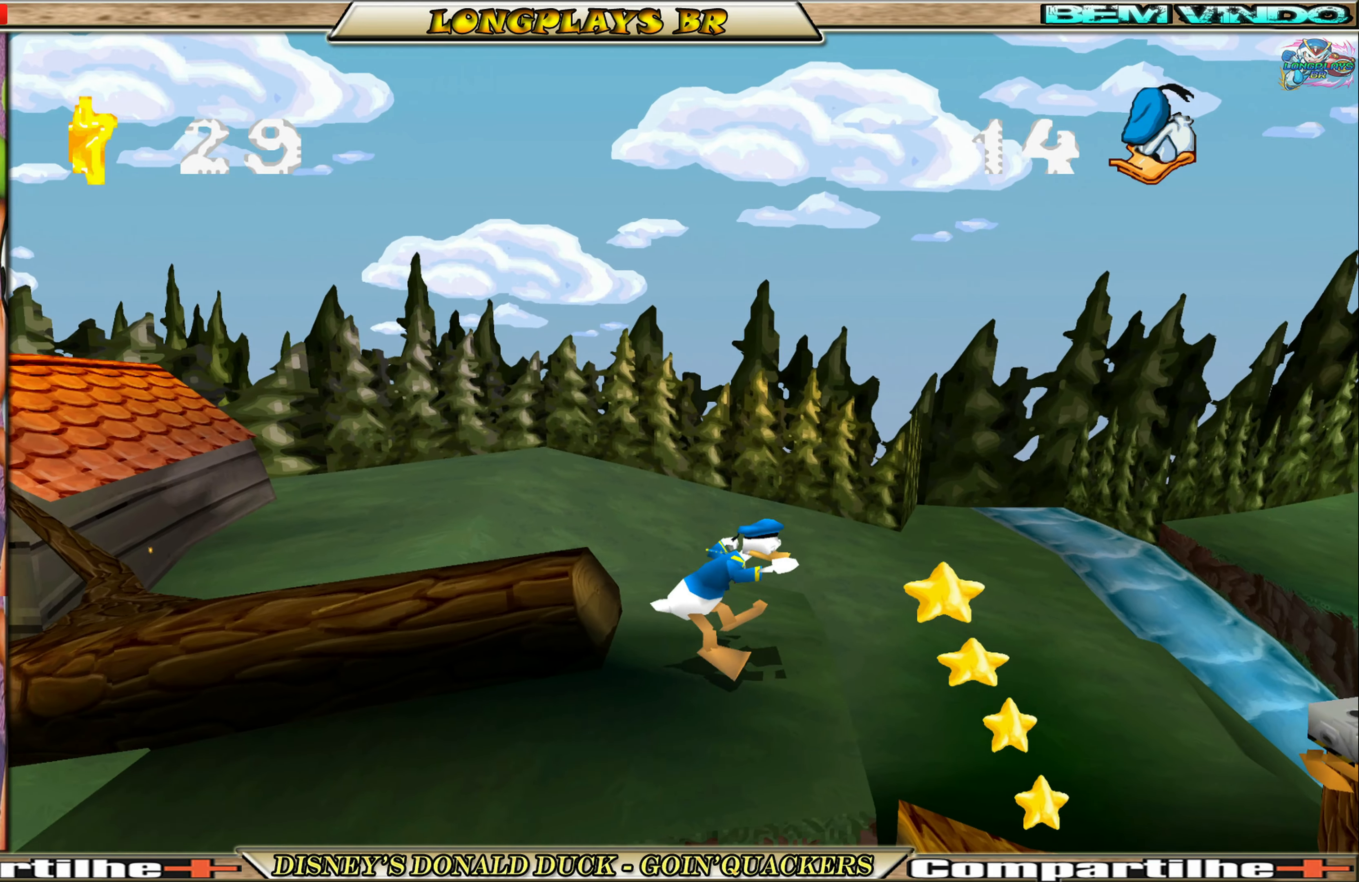
{"buttons": ["DPAD_RIGHT"], "left_stick": "center", "events": [[50, "DPAD_RIGHT", "down"], [217, "A", "down"], [317, "A", "up"]]}
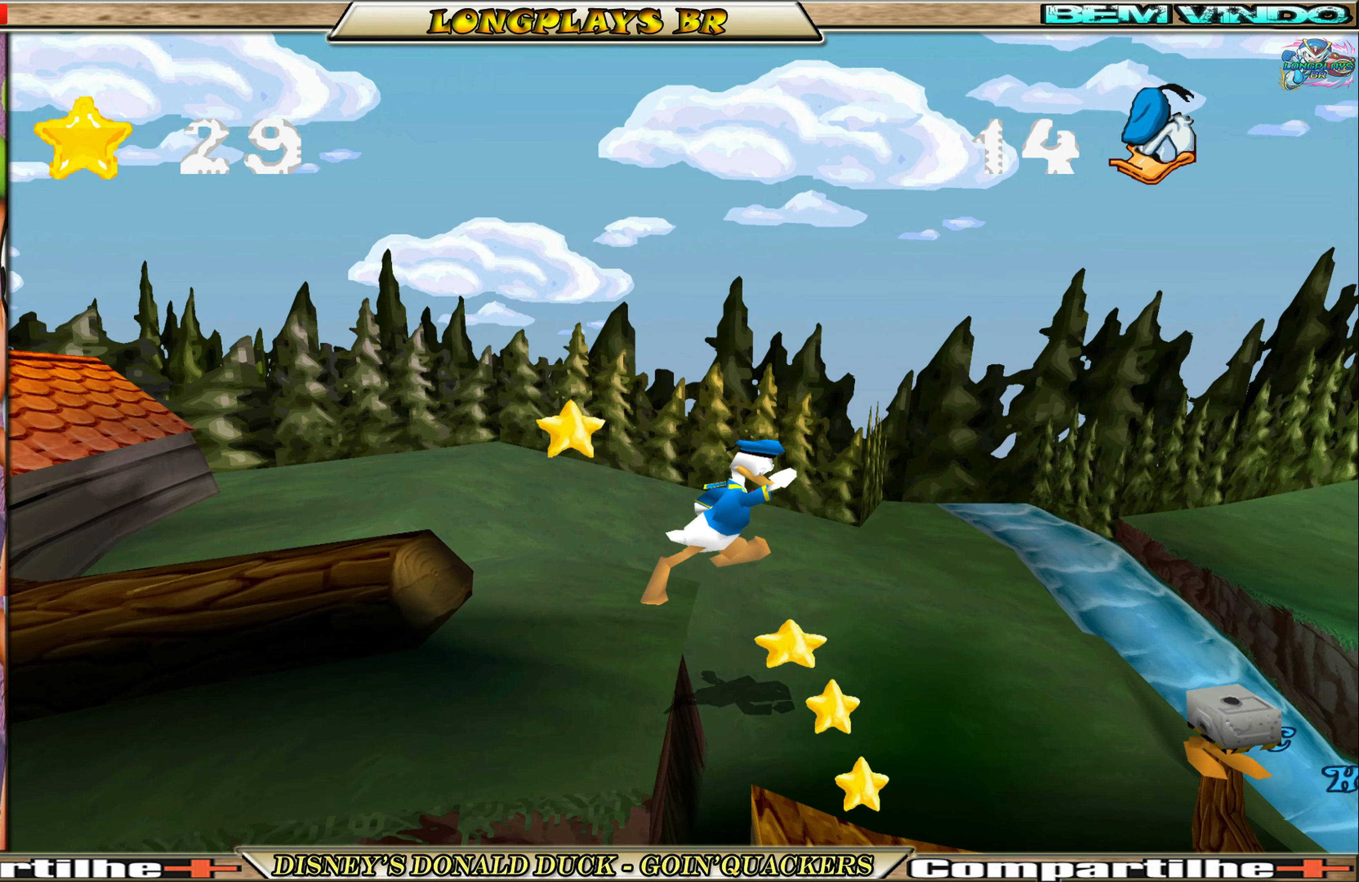
{"buttons": ["DPAD_RIGHT"], "left_stick": "center", "events": [[83, "DPAD_RIGHT", "up"], [183, "DPAD_RIGHT", "down"]]}
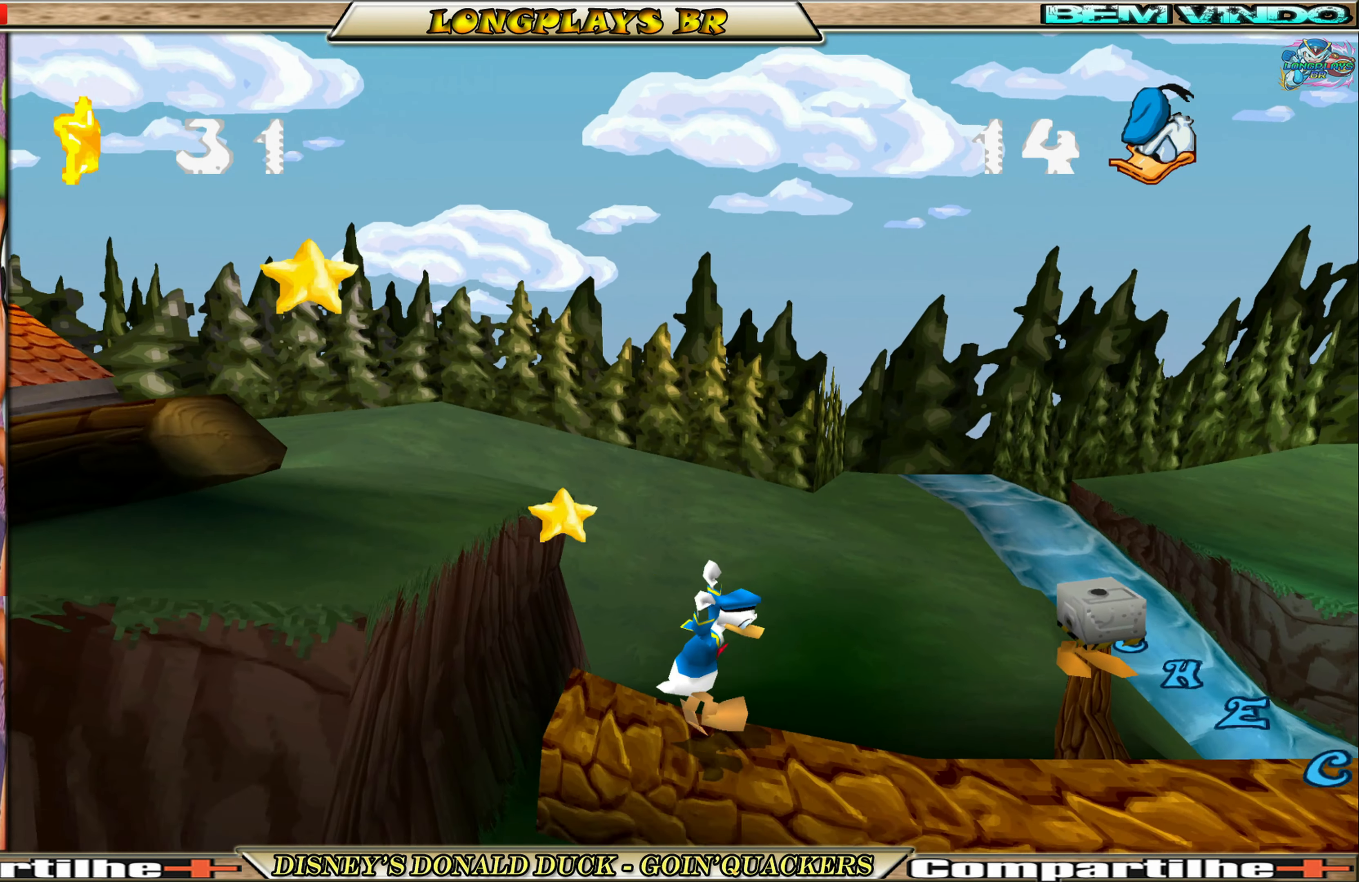
{"buttons": ["DPAD_RIGHT"], "left_stick": "center", "events": []}
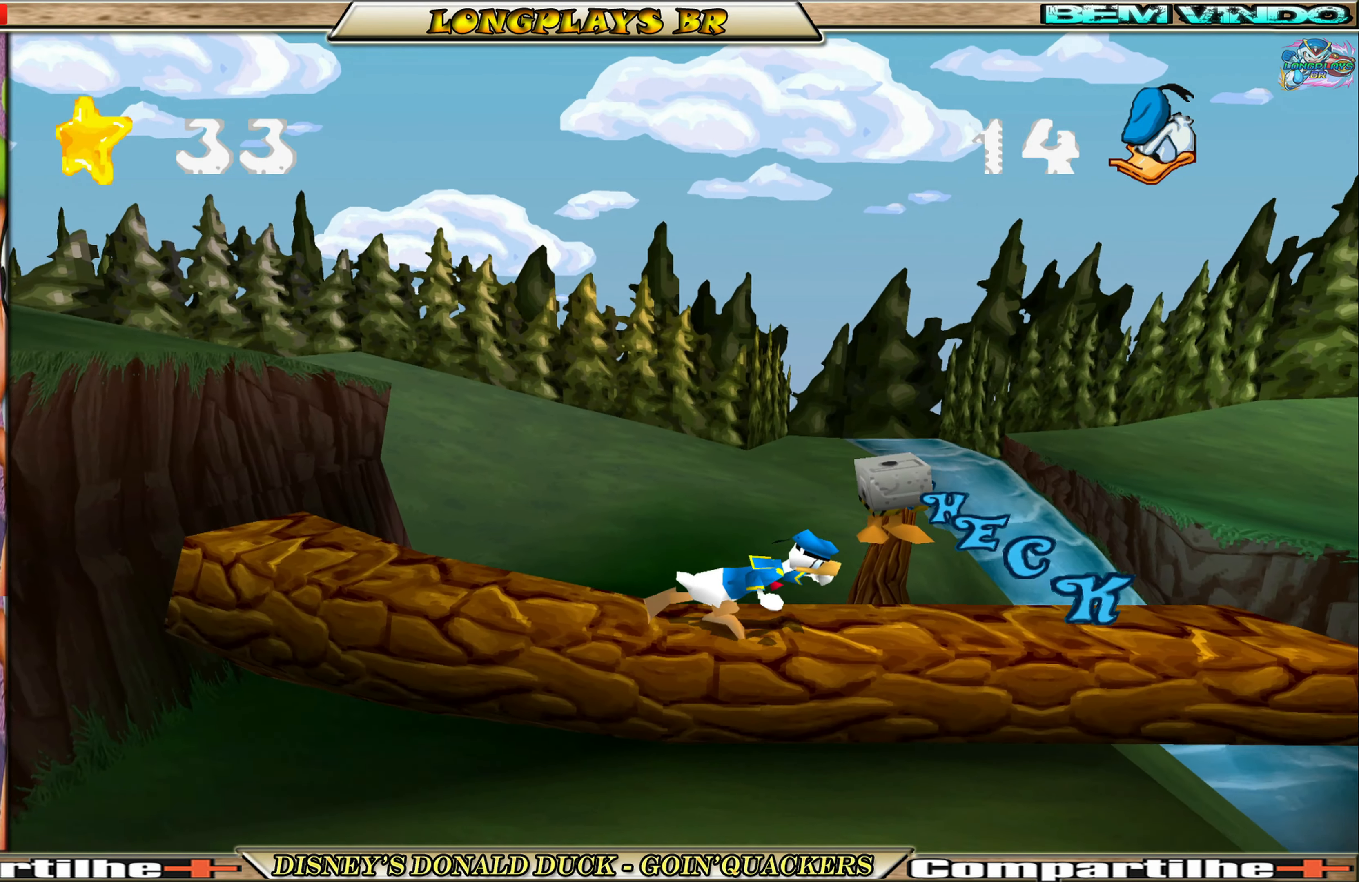
{"buttons": ["DPAD_RIGHT"], "left_stick": "center", "events": []}
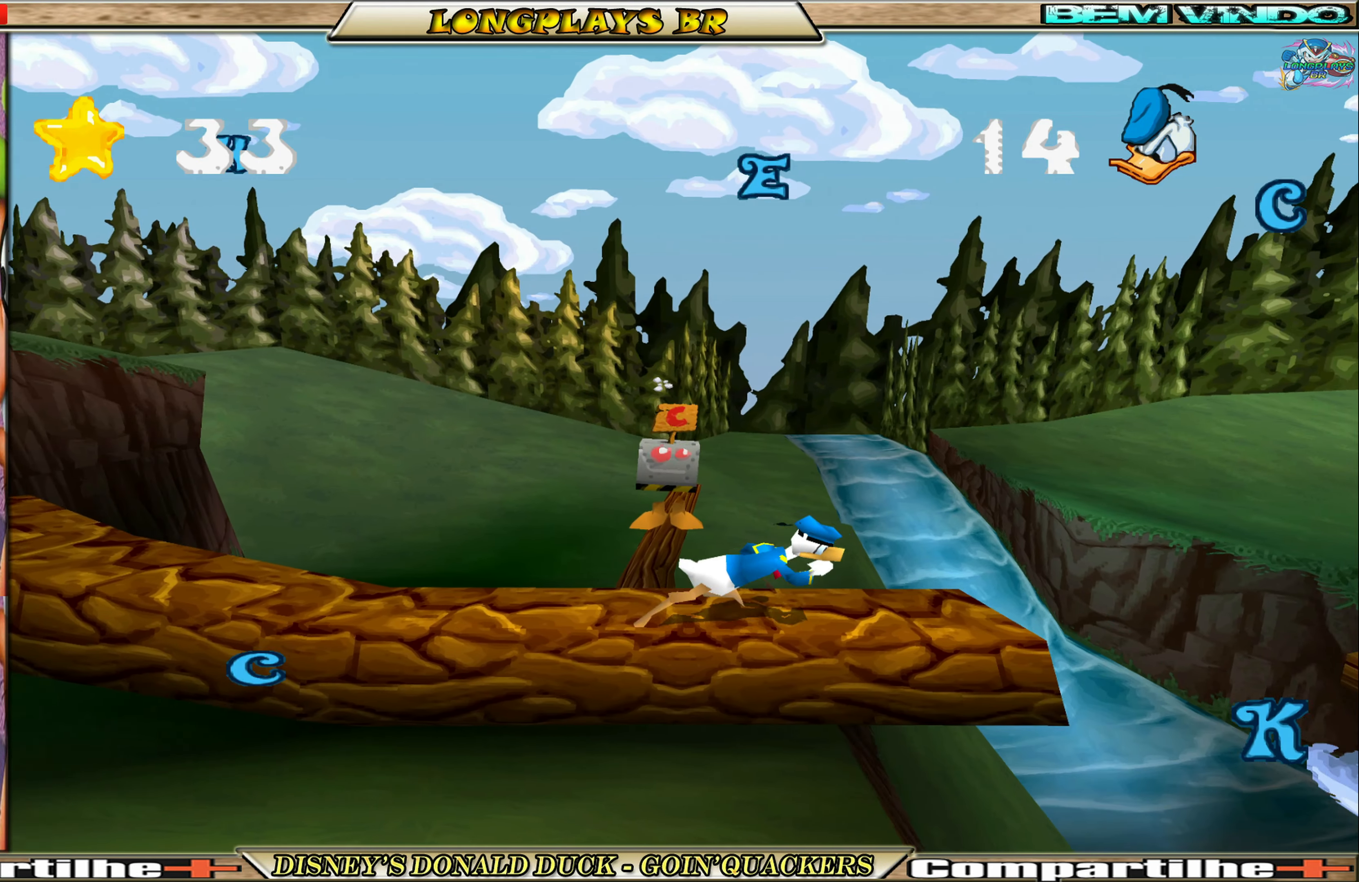
{"buttons": ["A", "DPAD_RIGHT"], "left_stick": "center", "events": [[233, "A", "down"]]}
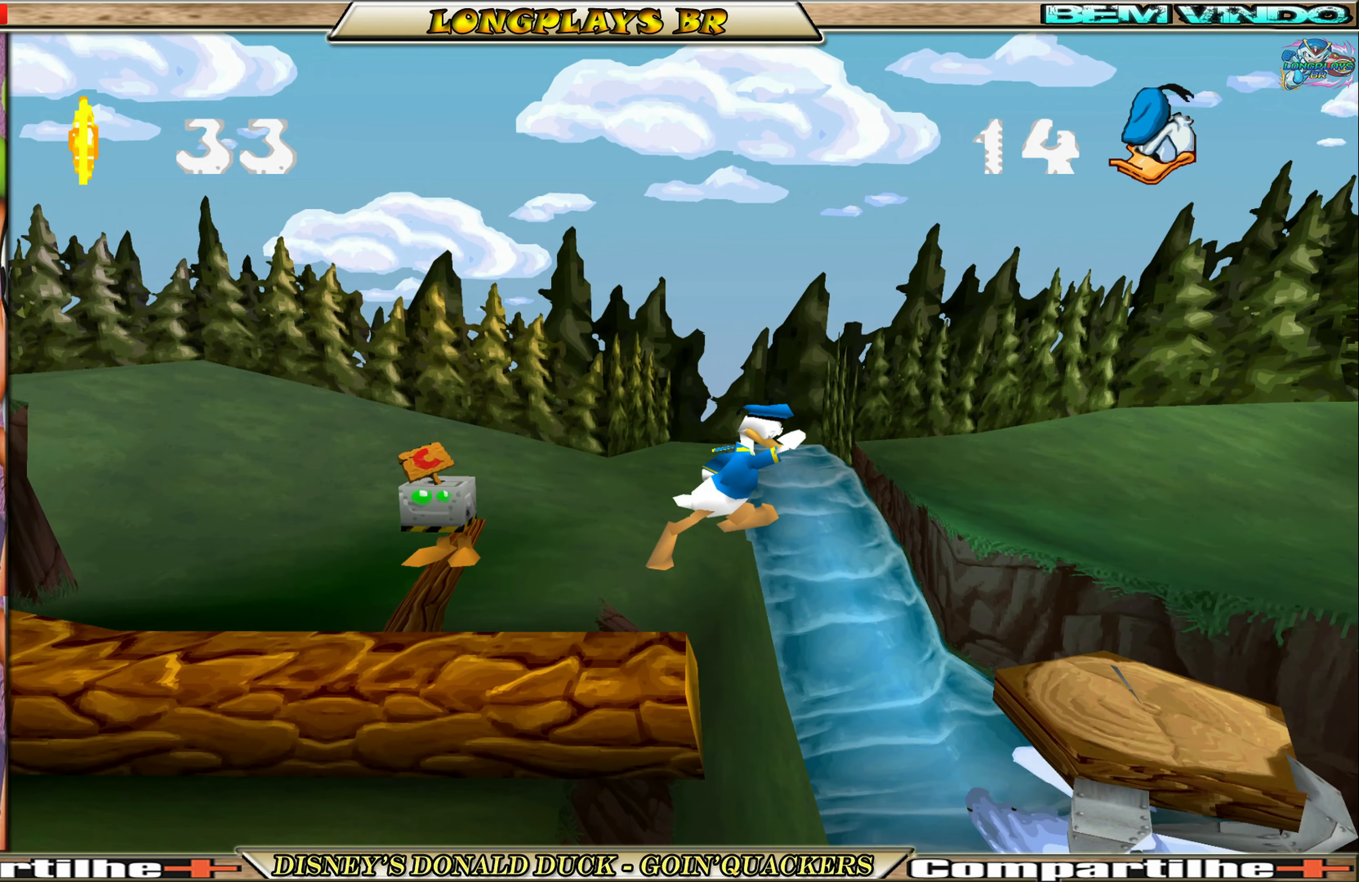
{"buttons": ["DPAD_RIGHT"], "left_stick": "center", "events": [[67, "A", "up"], [217, "A", "down"], [333, "A", "up"]]}
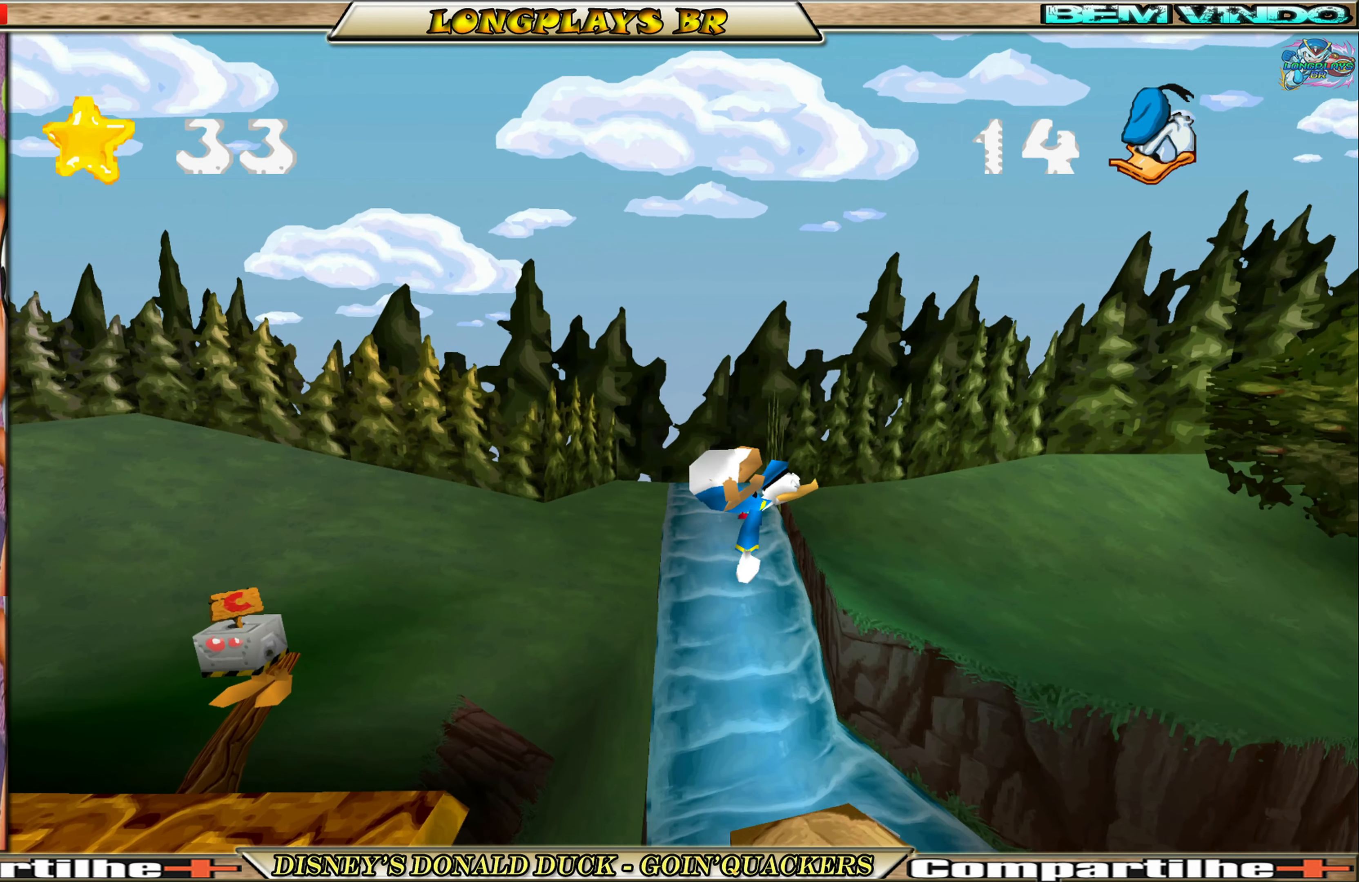
{"buttons": [], "left_stick": "center", "events": [[333, "DPAD_RIGHT", "up"]]}
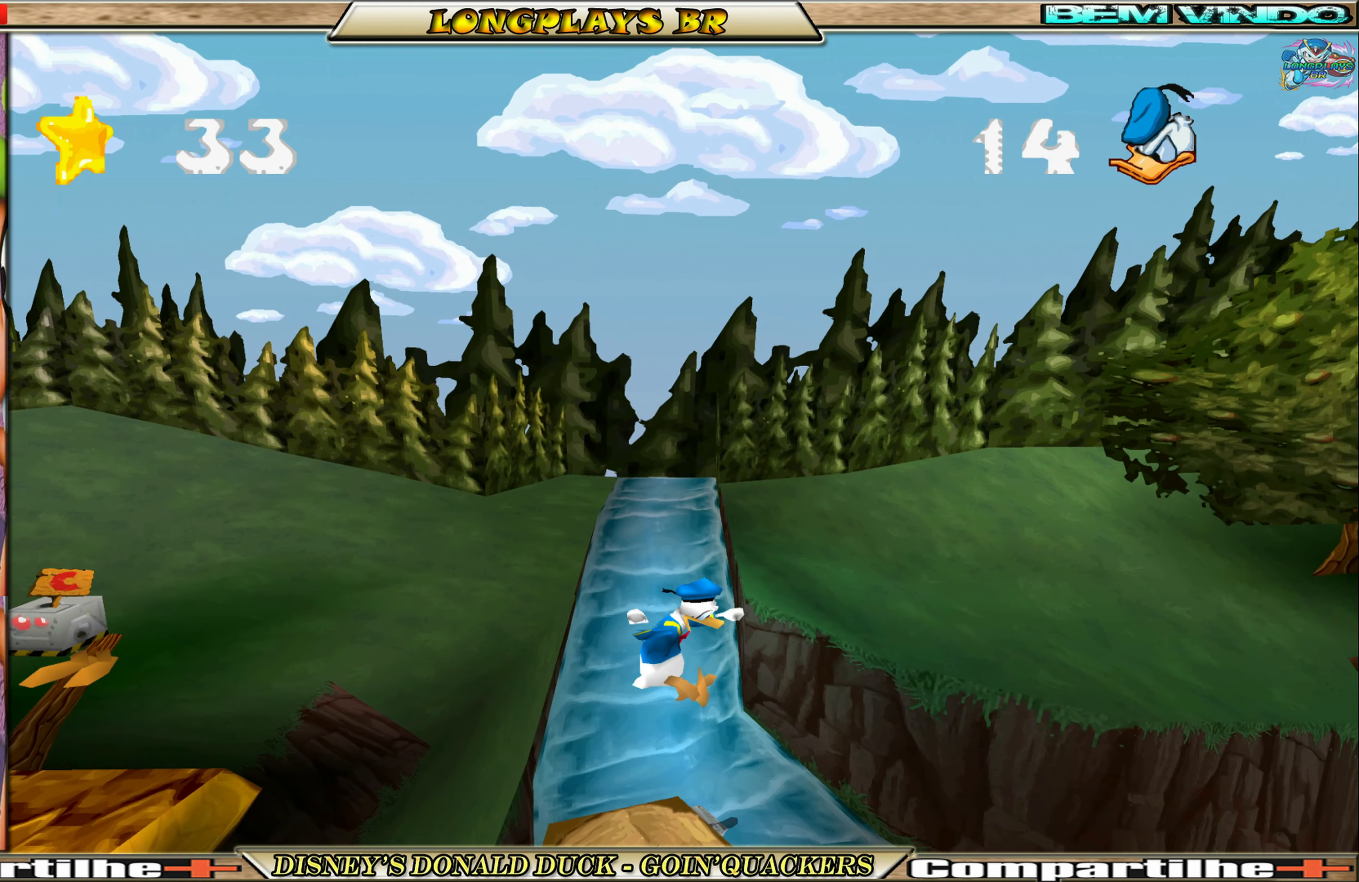
{"buttons": [], "left_stick": "center", "events": []}
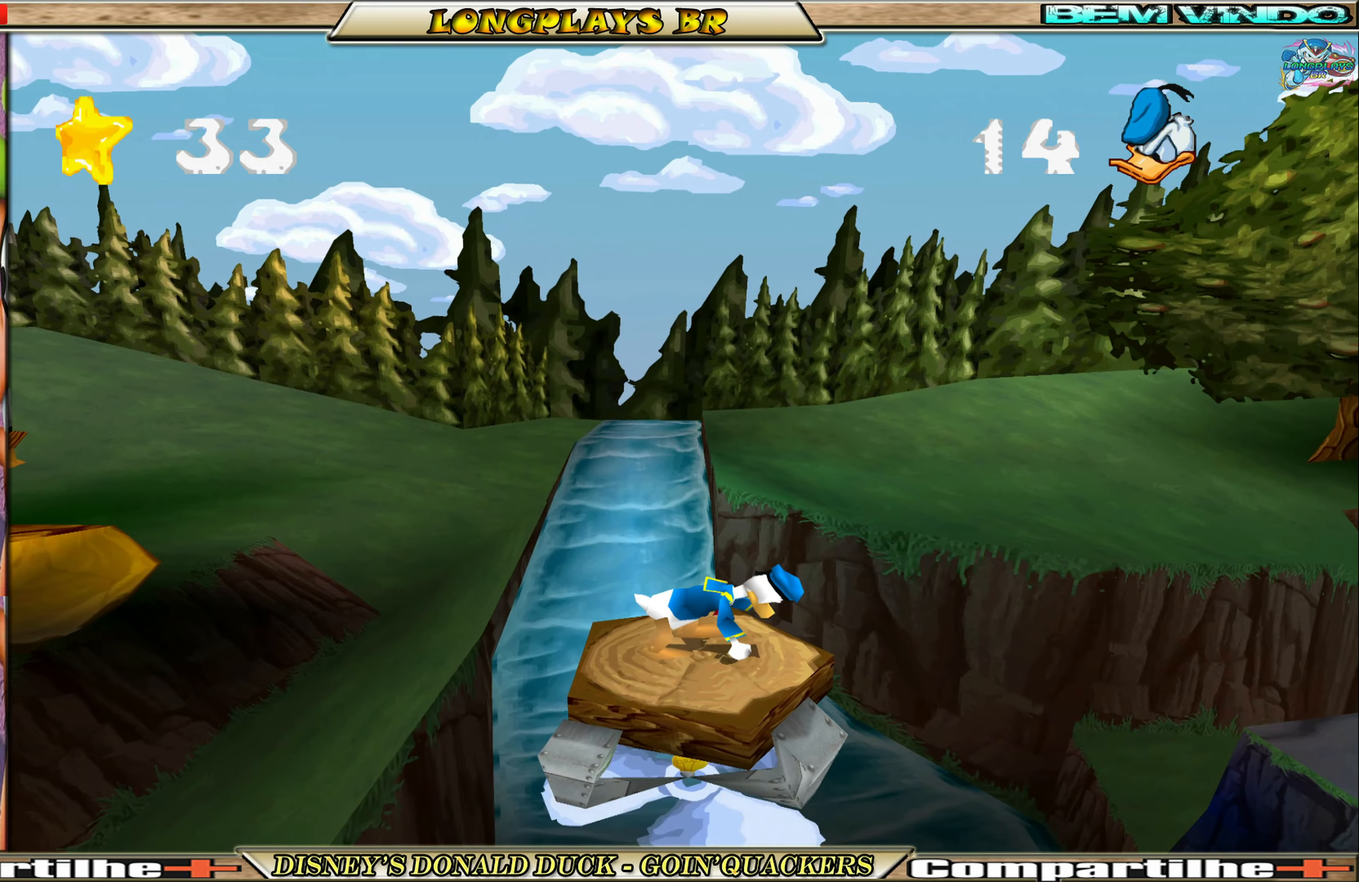
{"buttons": [], "left_stick": "center", "events": []}
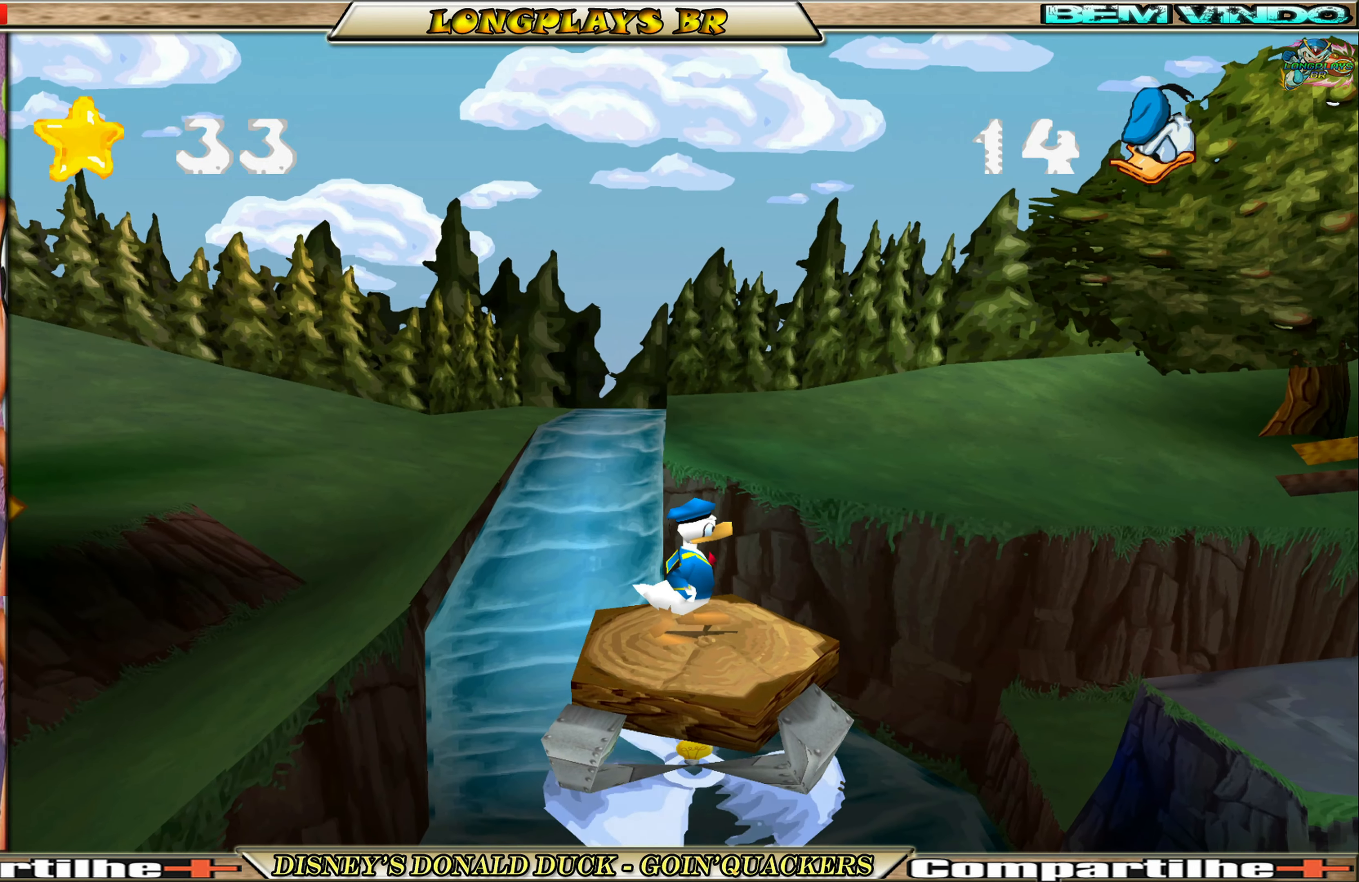
{"buttons": ["A", "DPAD_RIGHT"], "left_stick": "center", "events": [[134, "DPAD_RIGHT", "down"], [384, "A", "down"]]}
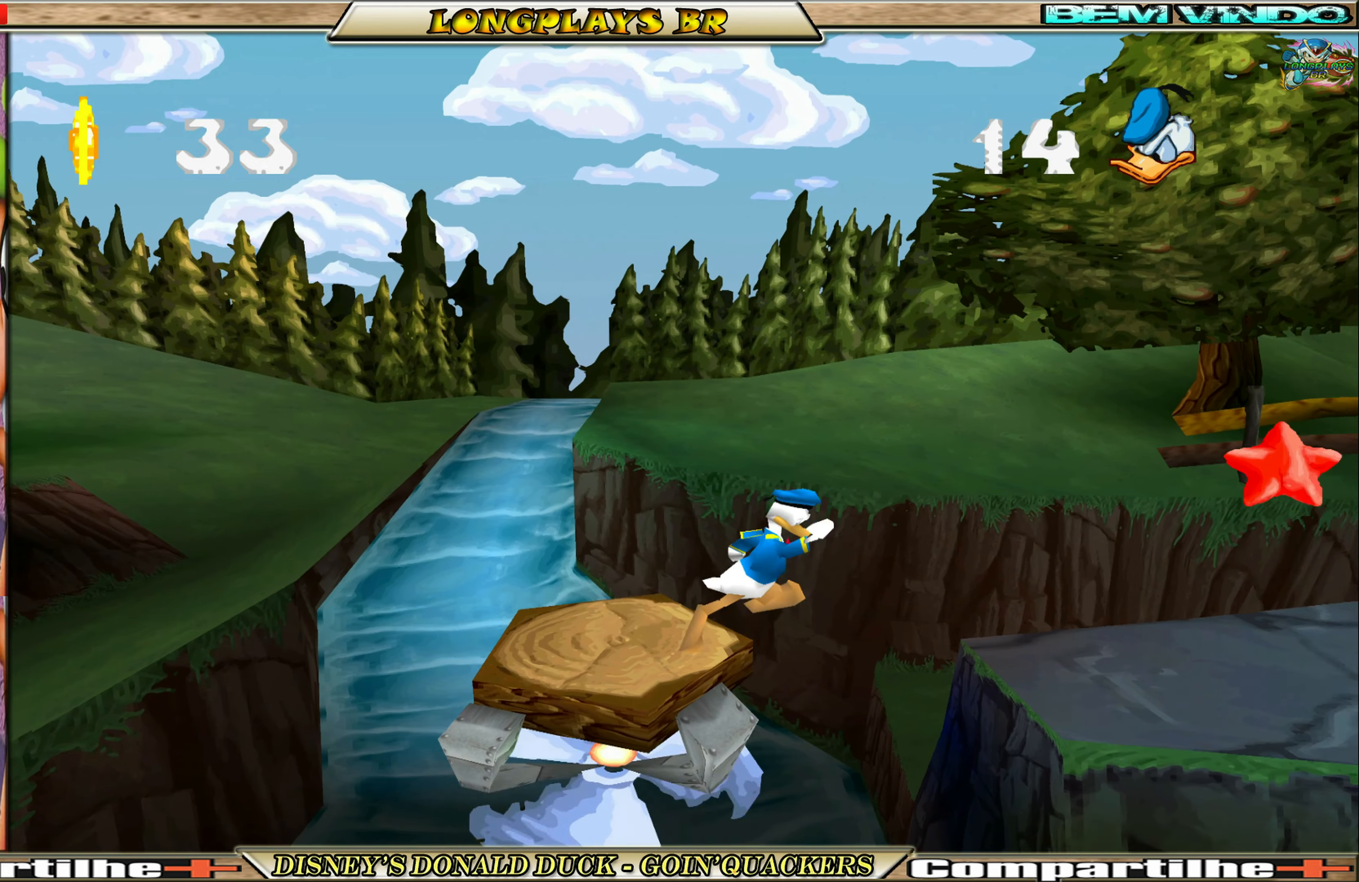
{"buttons": ["DPAD_RIGHT"], "left_stick": "center", "events": [[100, "A", "up"], [267, "A", "down"], [400, "A", "up"]]}
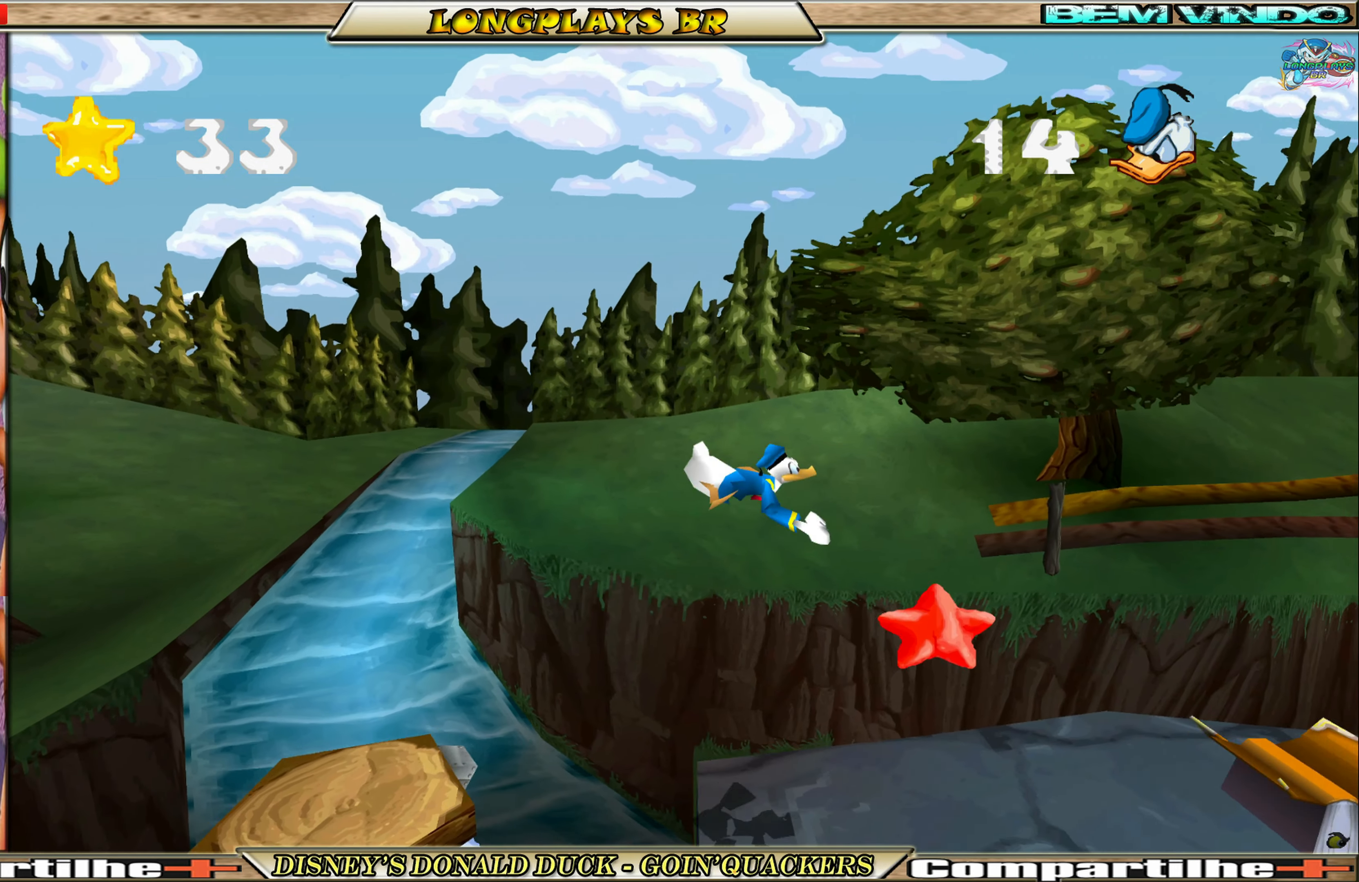
{"buttons": ["DPAD_RIGHT"], "left_stick": "center", "events": [[234, "DPAD_RIGHT", "up"], [334, "DPAD_RIGHT", "down"]]}
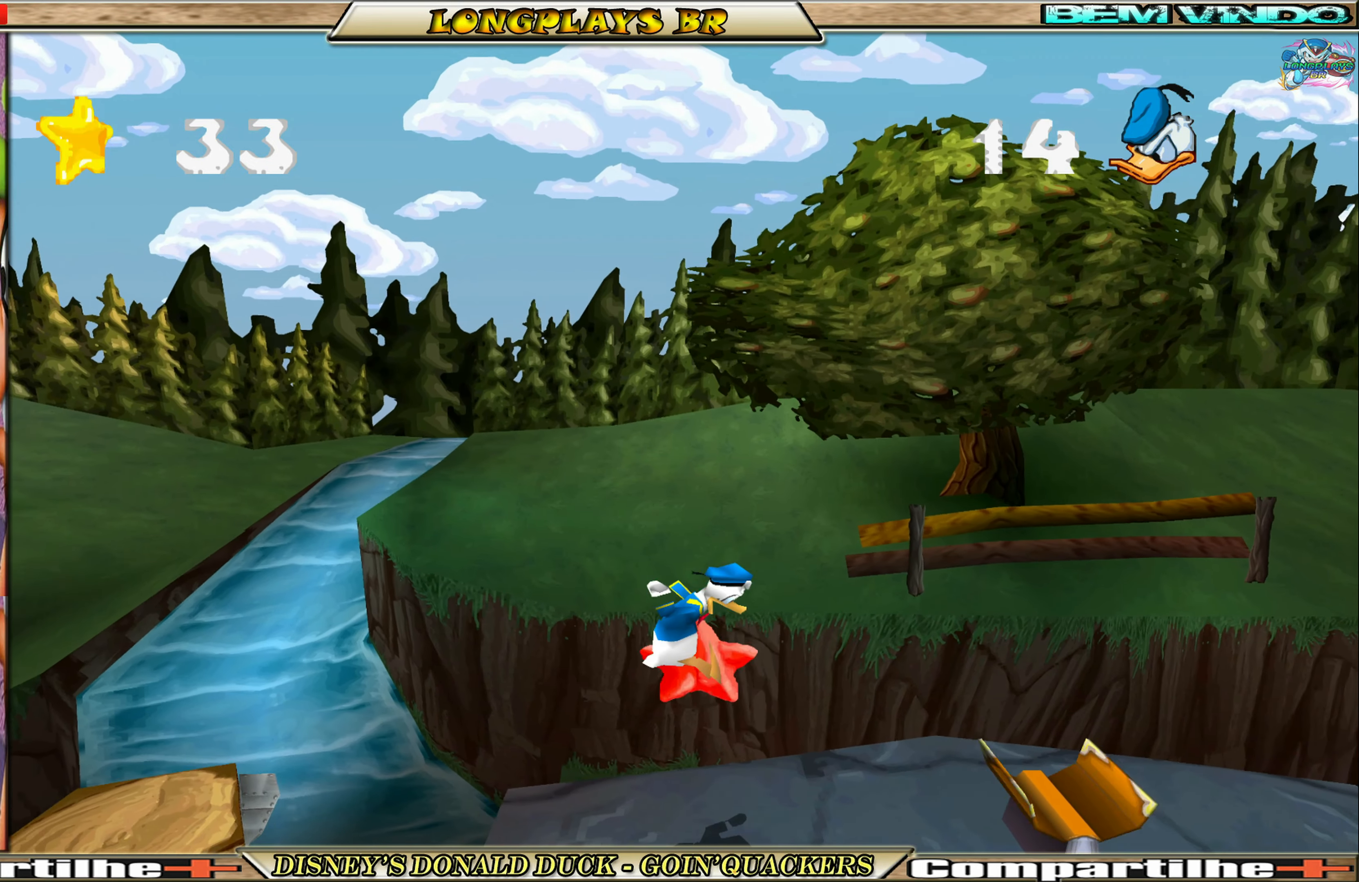
{"buttons": ["DPAD_RIGHT"], "left_stick": "center", "events": [[384, "X", "down"], [484, "X", "up"]]}
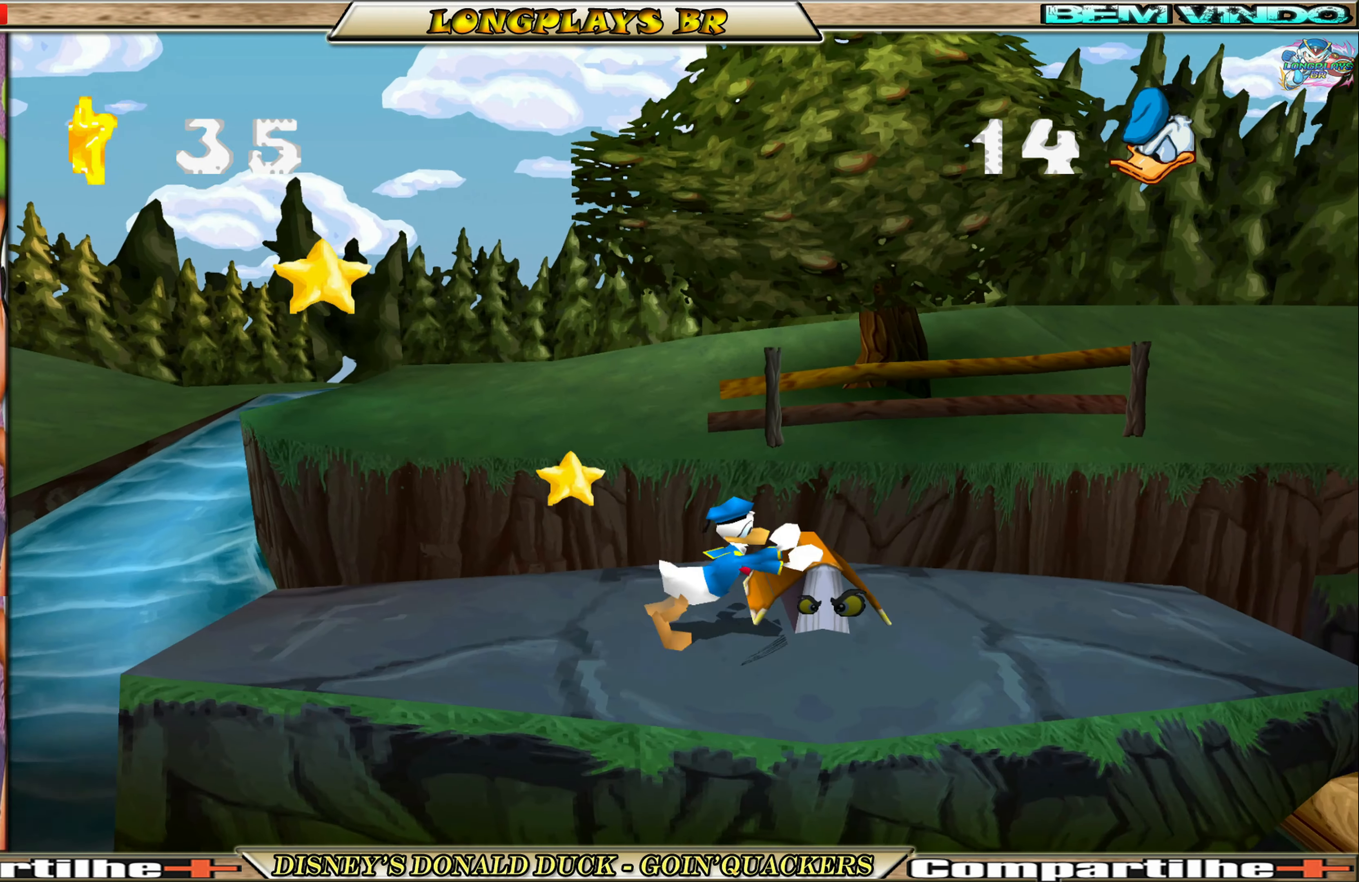
{"buttons": ["DPAD_RIGHT"], "left_stick": "center", "events": []}
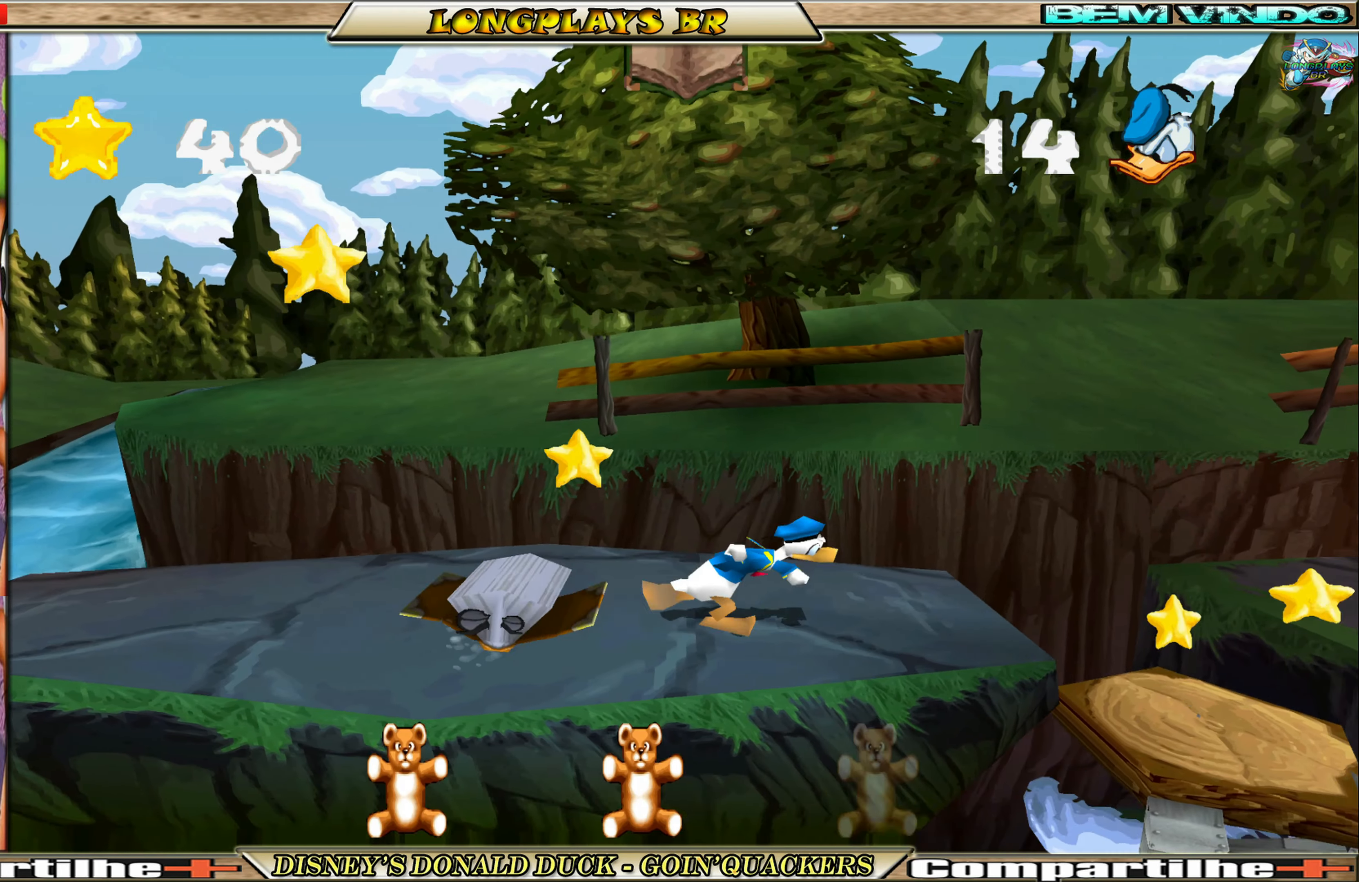
{"buttons": ["DPAD_RIGHT"], "left_stick": "center", "events": [[200, "A", "down"], [350, "A", "up"]]}
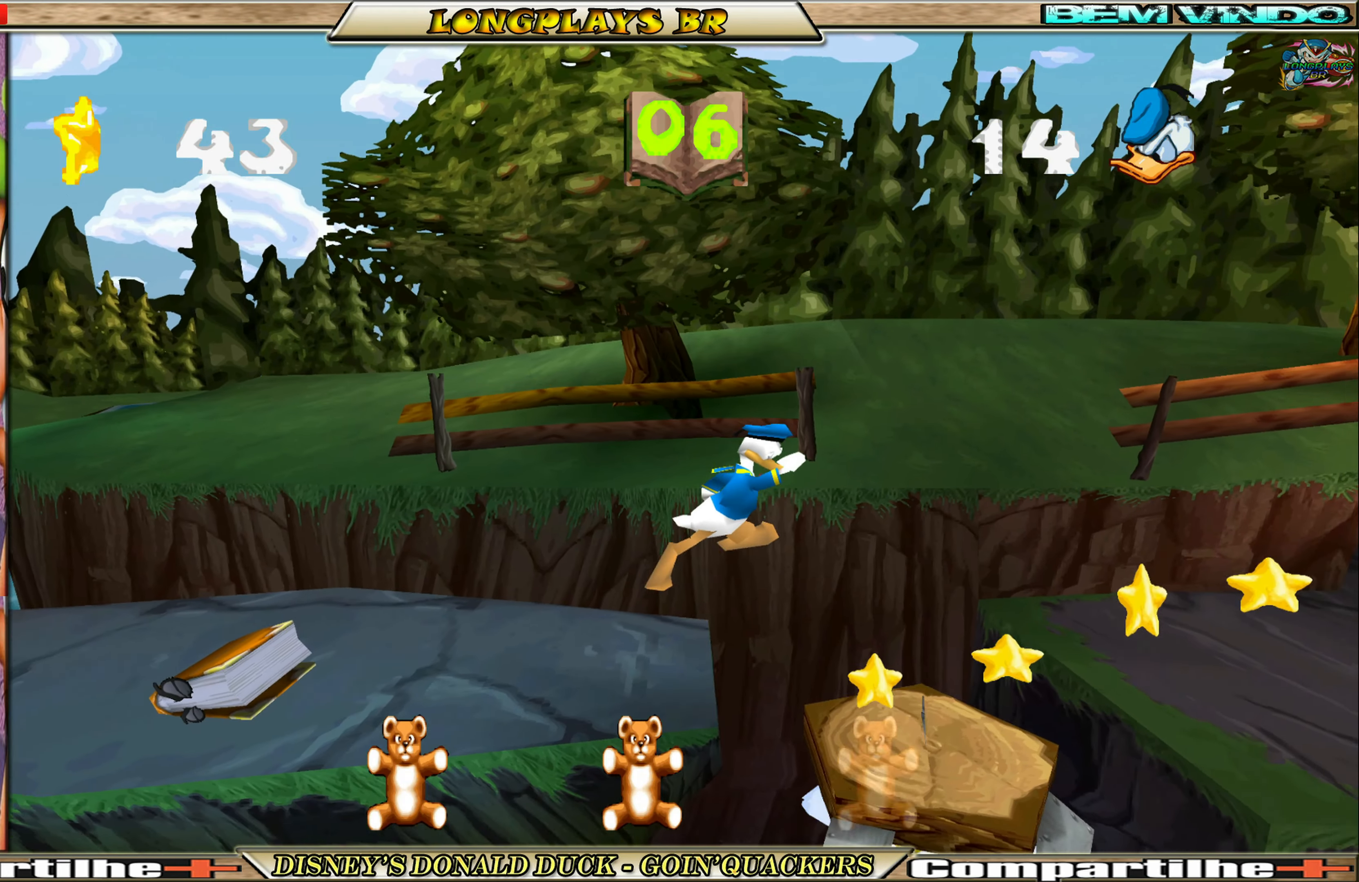
{"buttons": ["DPAD_RIGHT"], "left_stick": "center", "events": [[184, "DPAD_RIGHT", "up"], [350, "DPAD_RIGHT", "down"]]}
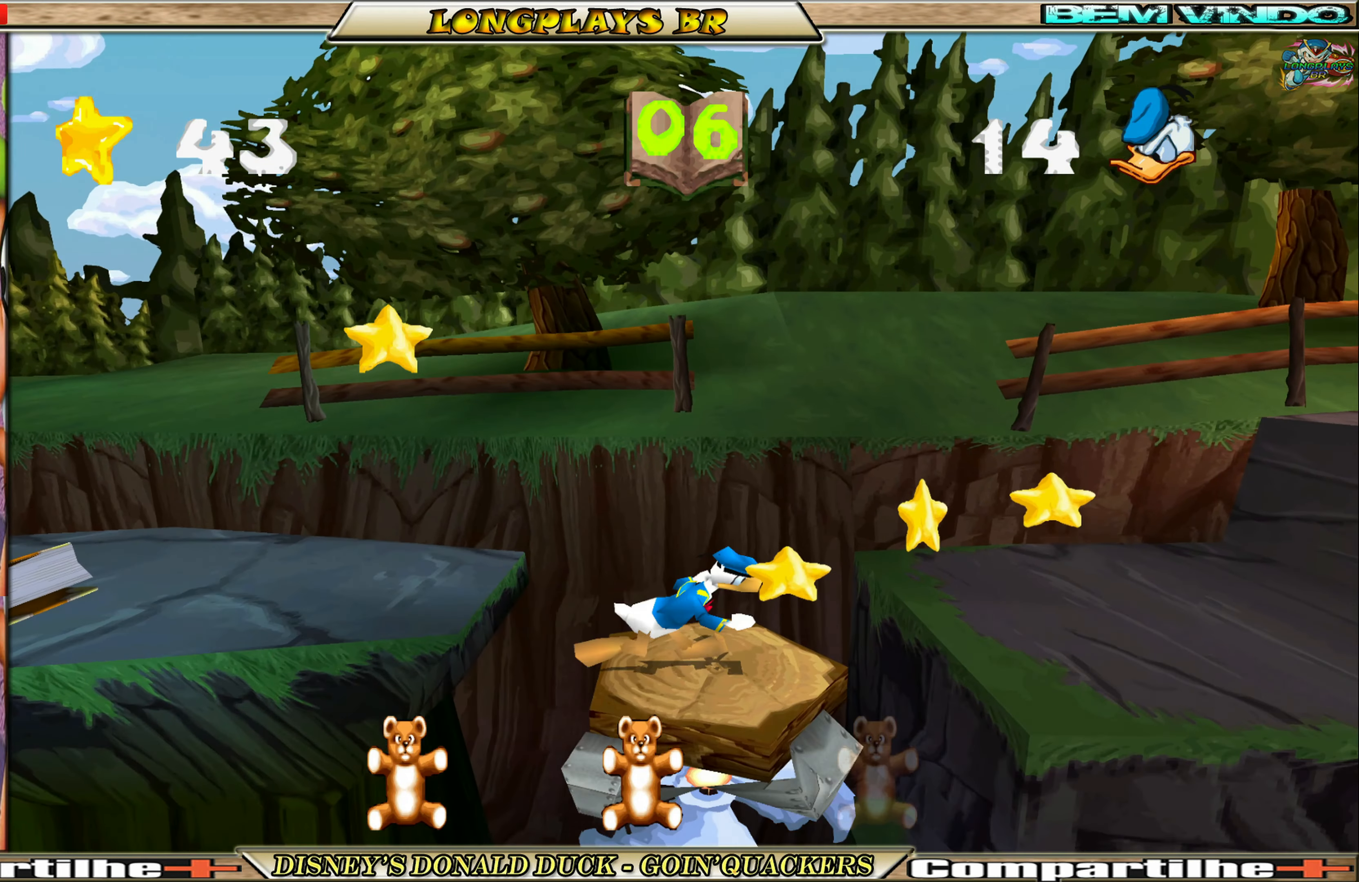
{"buttons": ["DPAD_RIGHT"], "left_stick": "center", "events": [[84, "A", "down"], [217, "A", "up"], [250, "A", "down"], [350, "A", "up"]]}
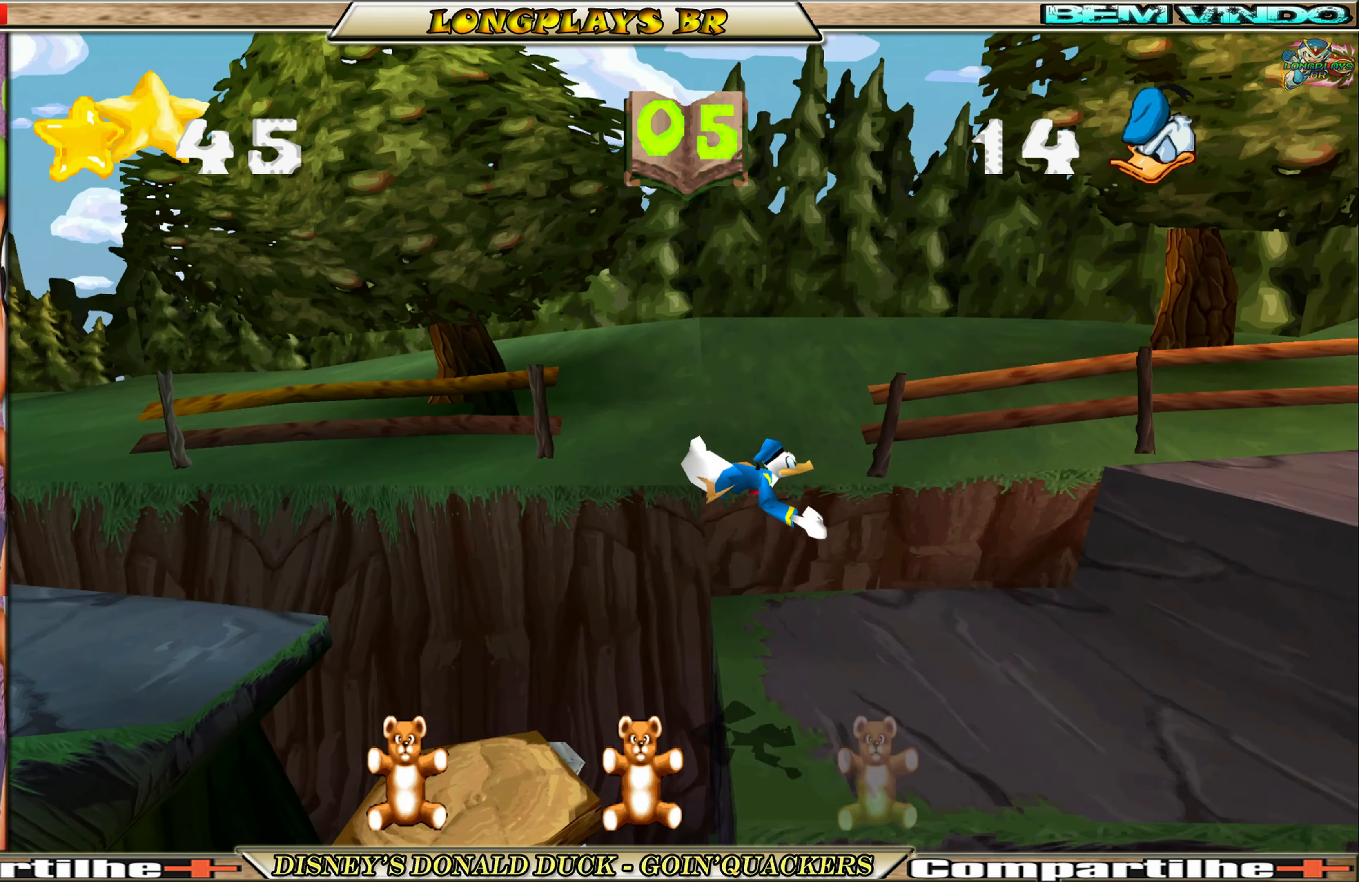
{"buttons": ["DPAD_RIGHT"], "left_stick": "center", "events": []}
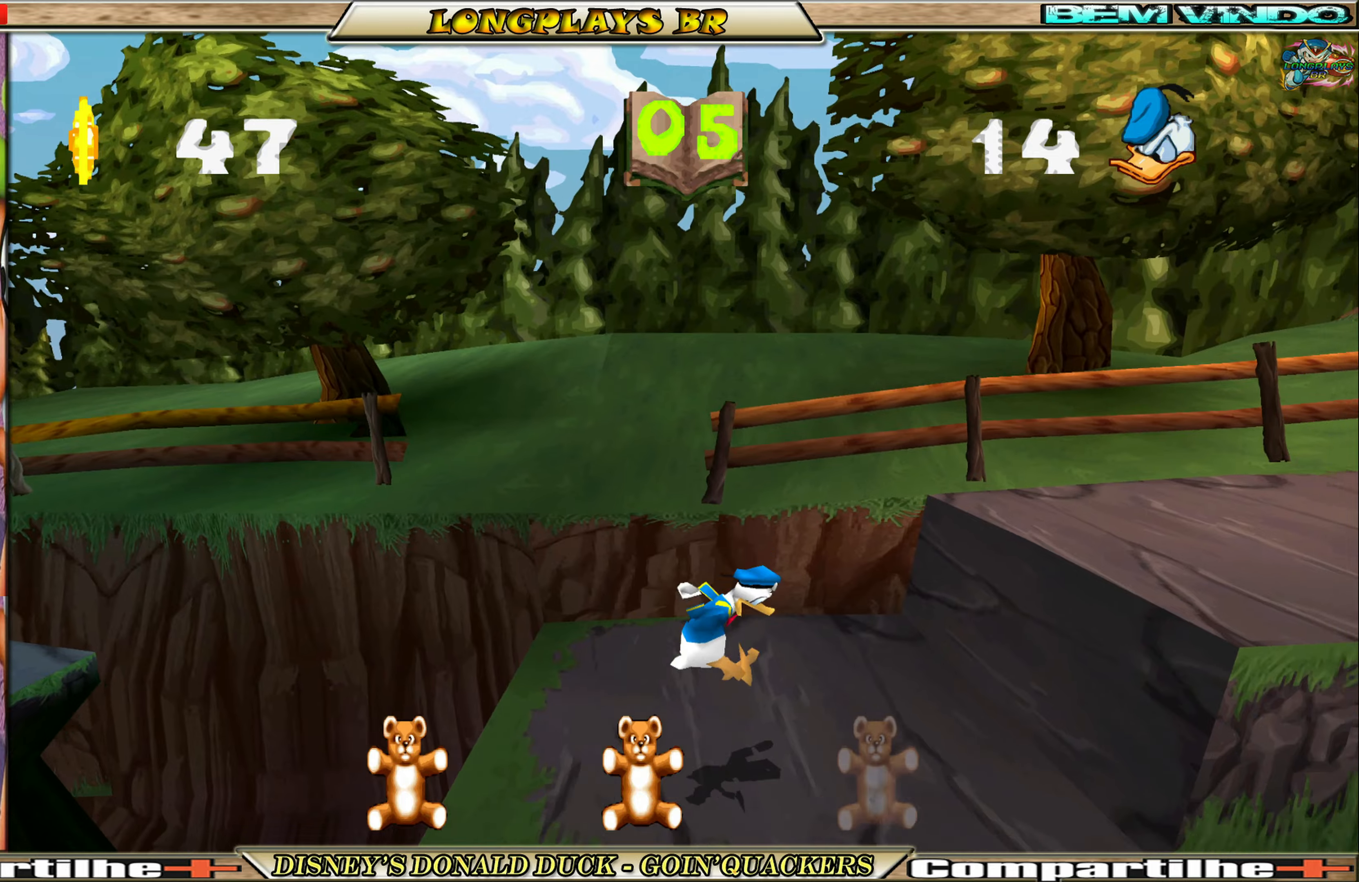
{"buttons": ["A", "DPAD_RIGHT"], "left_stick": "center", "events": [[150, "A", "down"], [300, "A", "up"], [333, "A", "down"]]}
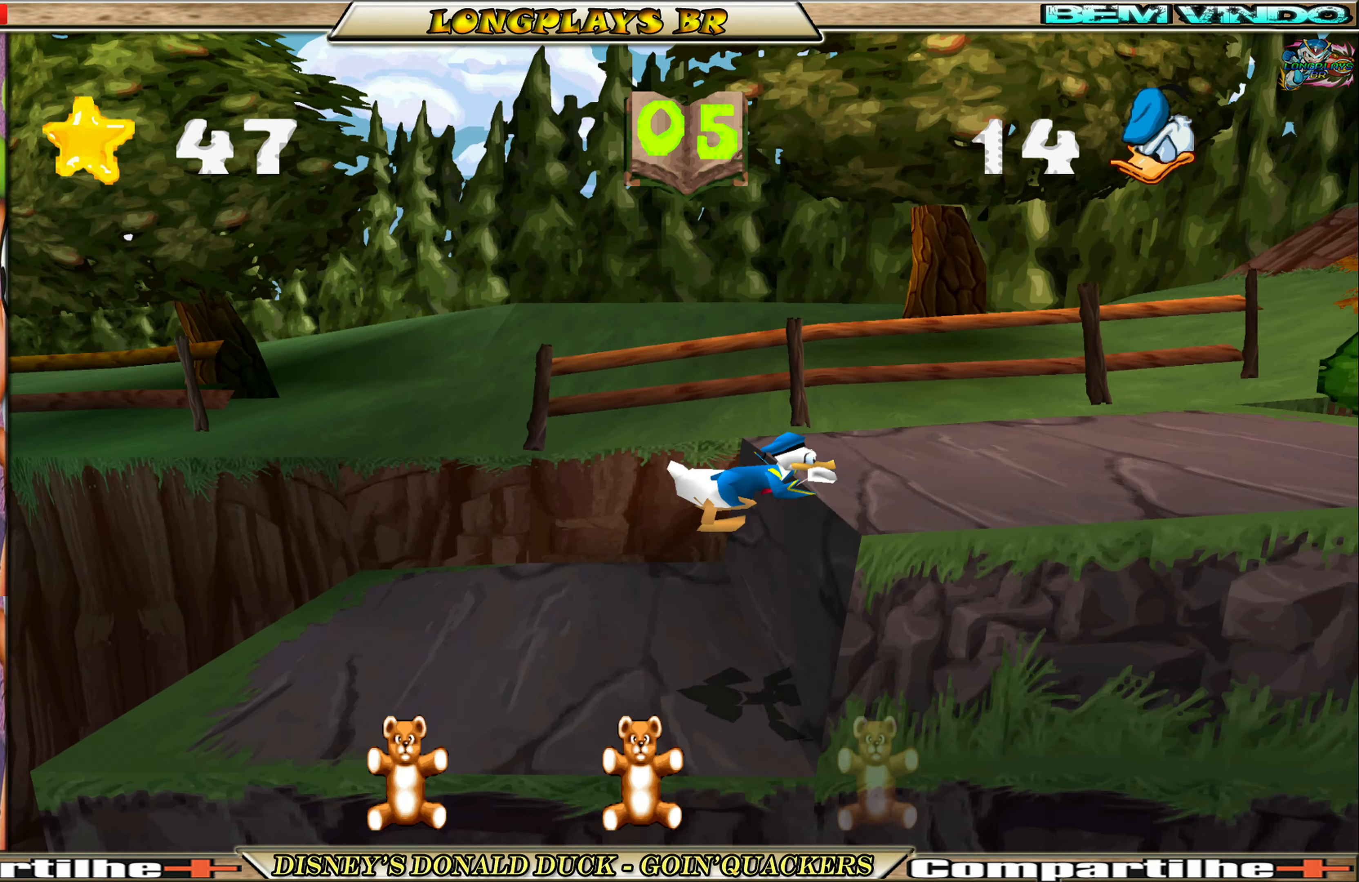
{"buttons": [], "left_stick": "center", "events": [[100, "A", "up"], [416, "DPAD_RIGHT", "up"]]}
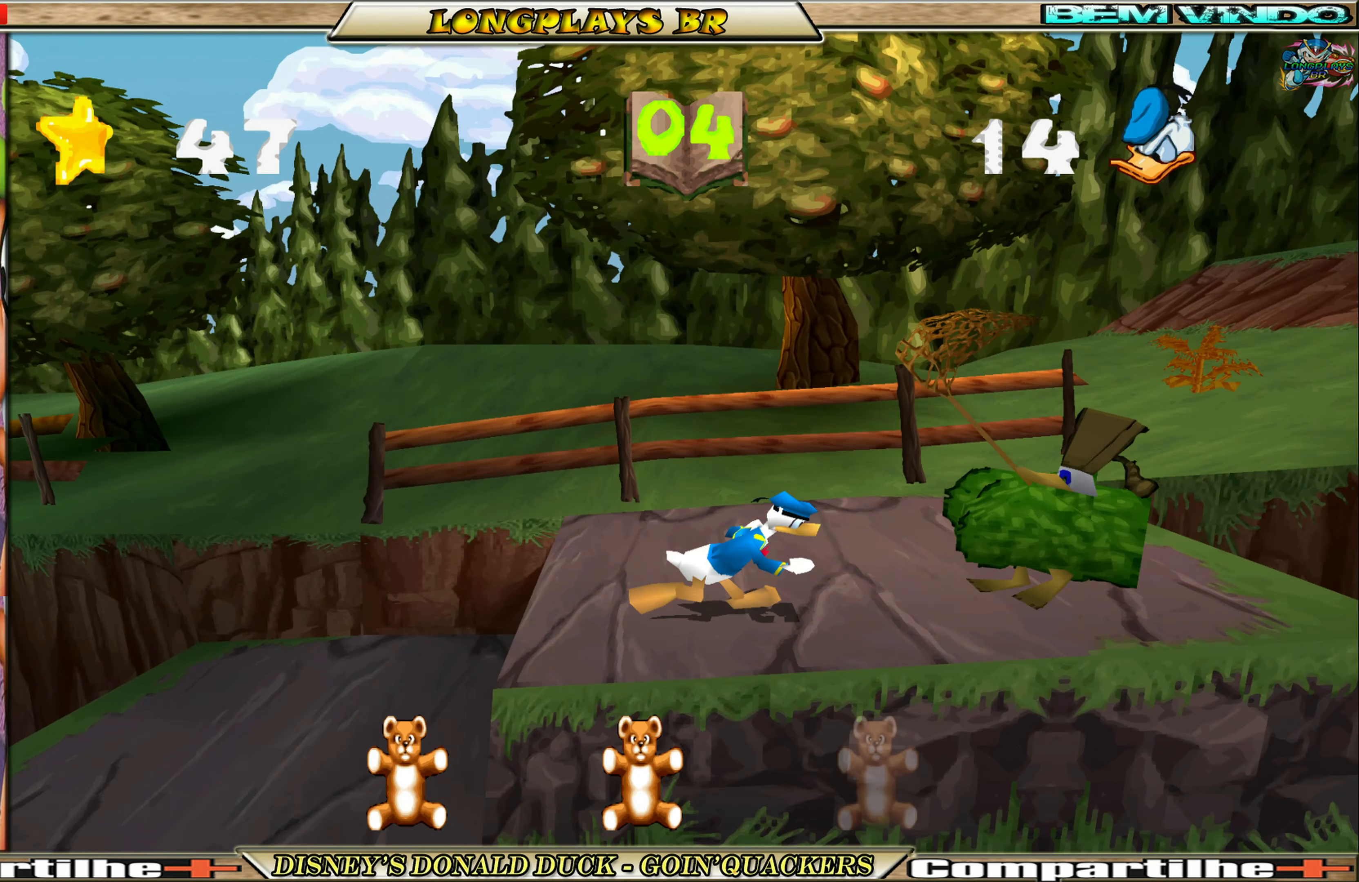
{"buttons": ["A", "DPAD_RIGHT"], "left_stick": "center", "events": [[66, "A", "down"], [366, "A", "up"], [416, "A", "down"], [466, "DPAD_RIGHT", "down"]]}
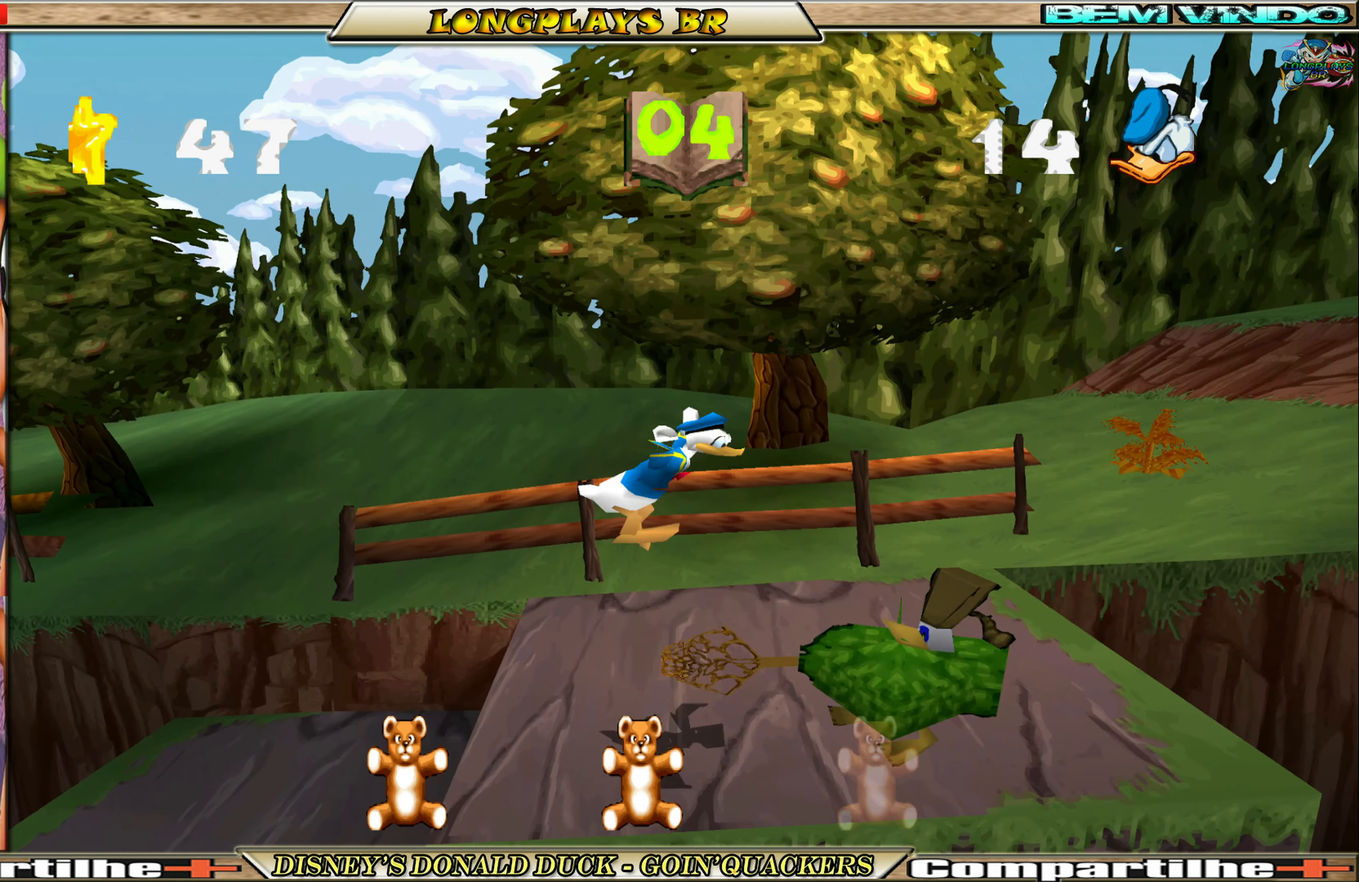
{"buttons": [], "left_stick": "center", "events": [[66, "A", "up"], [400, "DPAD_RIGHT", "up"]]}
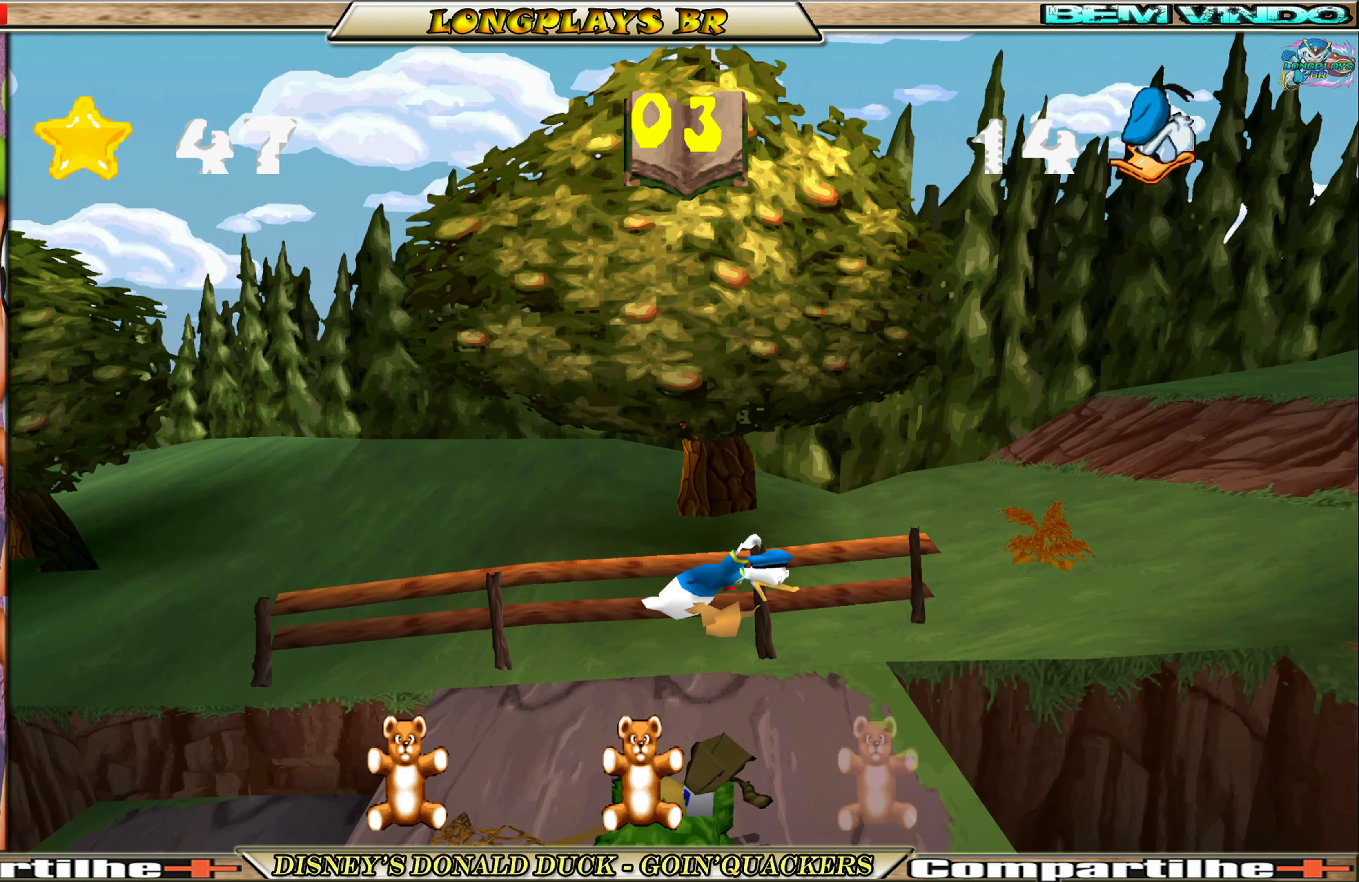
{"buttons": [], "left_stick": "center", "events": [[133, "DPAD_RIGHT", "down"], [433, "DPAD_RIGHT", "up"]]}
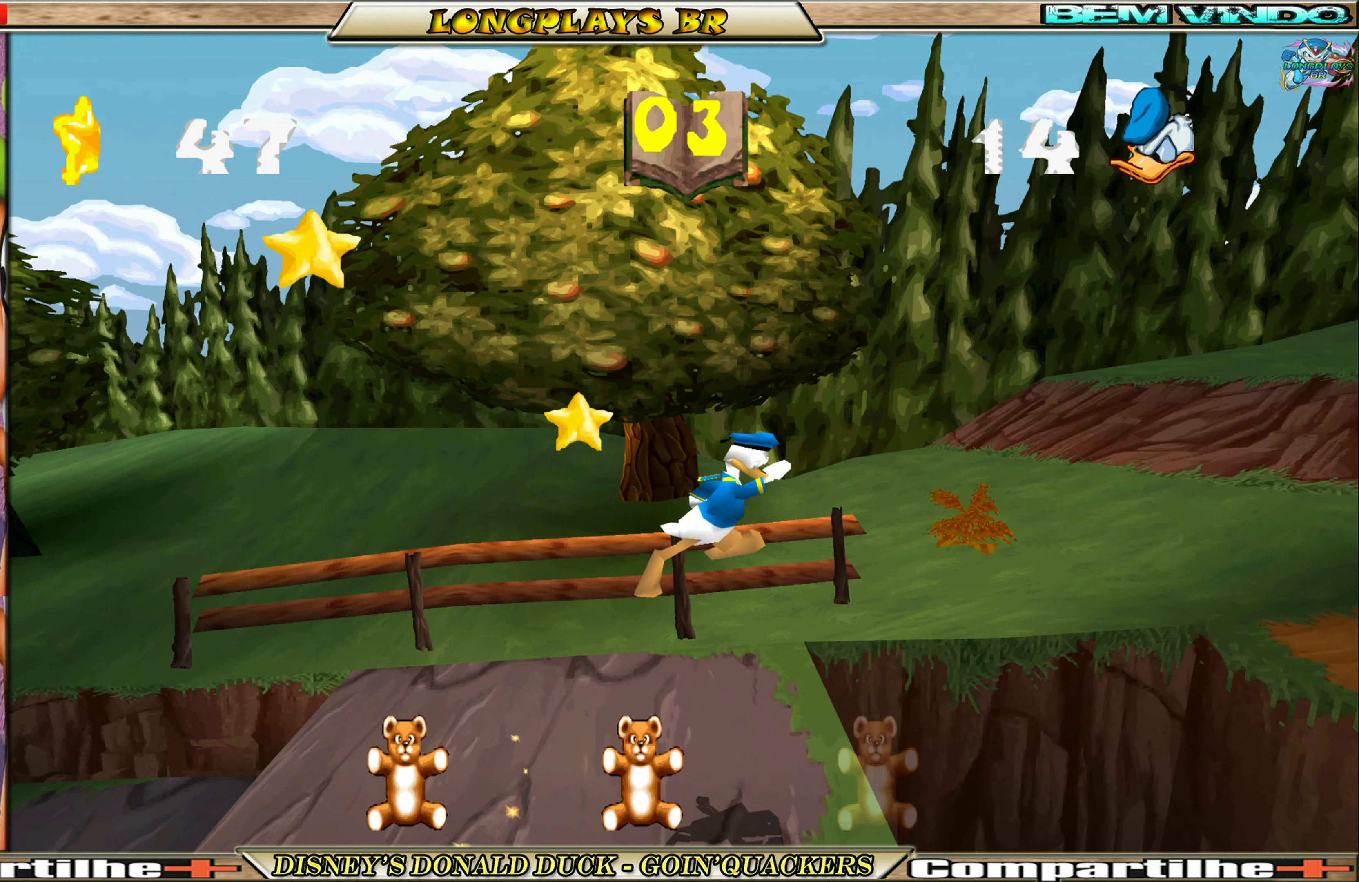
{"buttons": ["DPAD_RIGHT"], "left_stick": "center", "events": [[333, "DPAD_RIGHT", "down"]]}
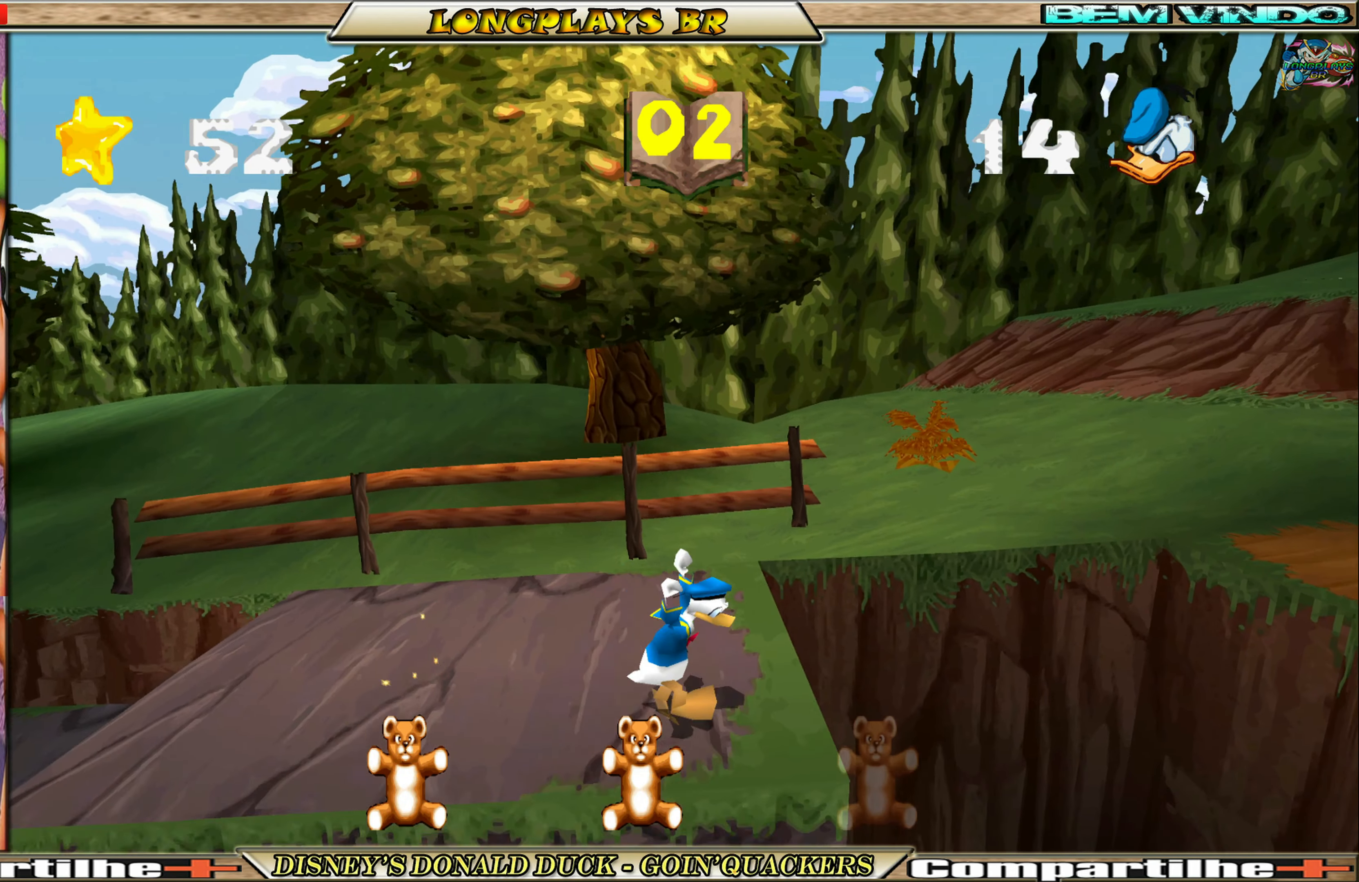
{"buttons": ["DPAD_RIGHT"], "left_stick": "center", "events": [[133, "A", "down"], [500, "A", "up"]]}
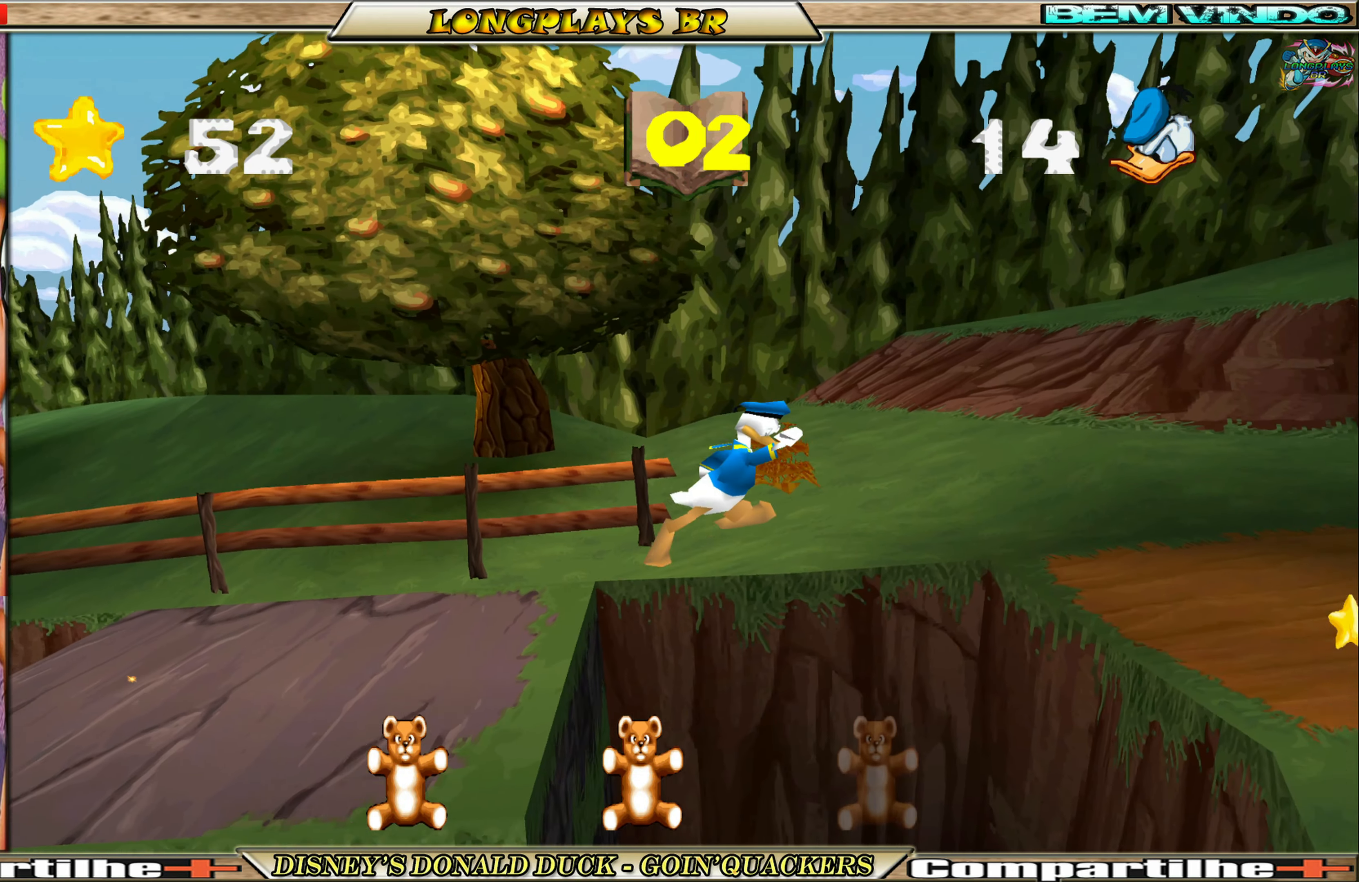
{"buttons": ["A", "DPAD_RIGHT"], "left_stick": "center", "events": [[100, "A", "down"]]}